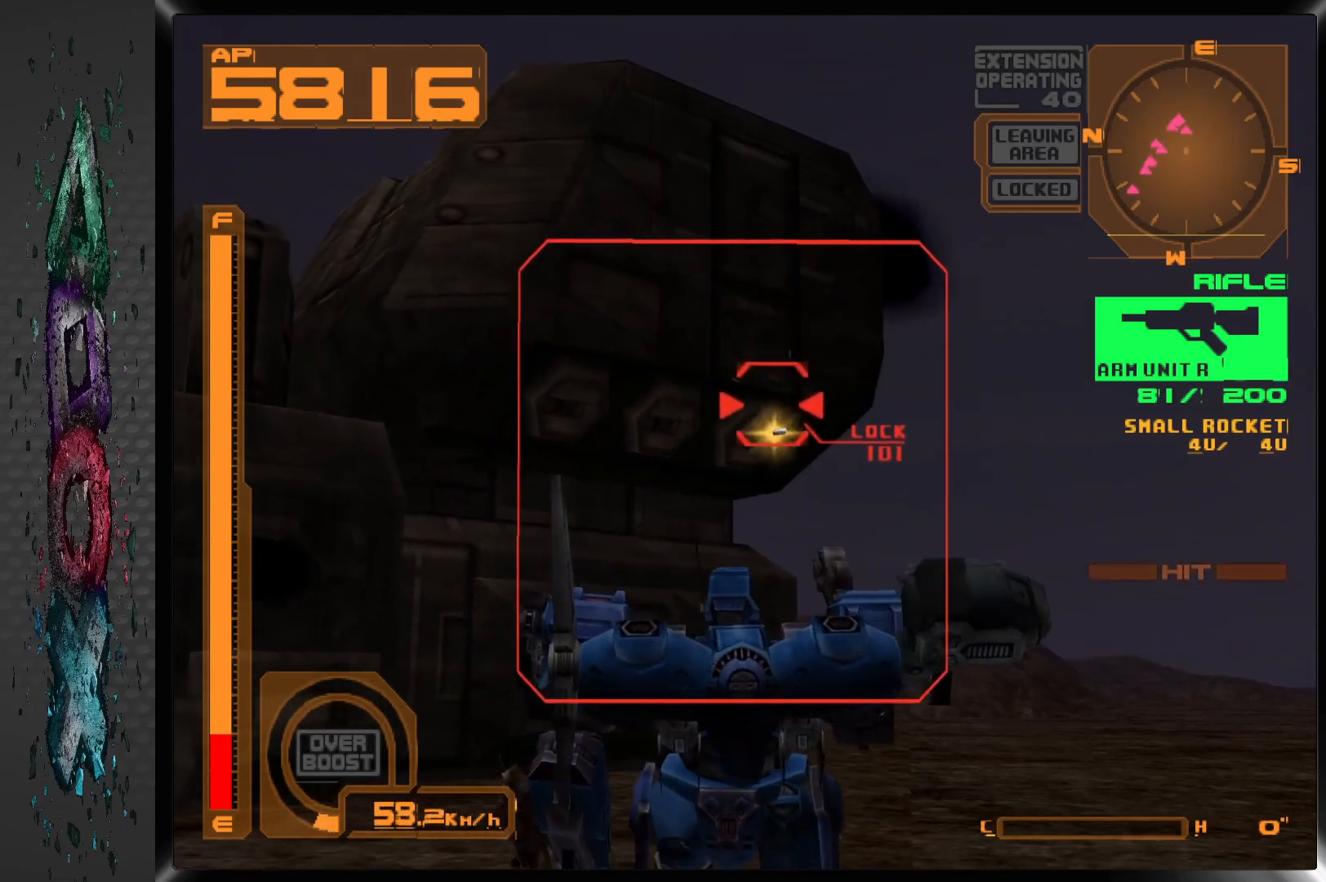
Gameplay with a controller (PlayStation layout); each line is a JSON object with the inputs held at the frame after it. "events" lists button and stick changes between this image and that frame as [ms after this image, input, new state], when the widget could be followed in between.
{"buttons": ["SQUARE"], "left_stick": "center", "right_stick": "center", "events": [[167, "L1", "down"], [317, "L1", "up"], [500, "DPAD_DOWN", "up"]]}
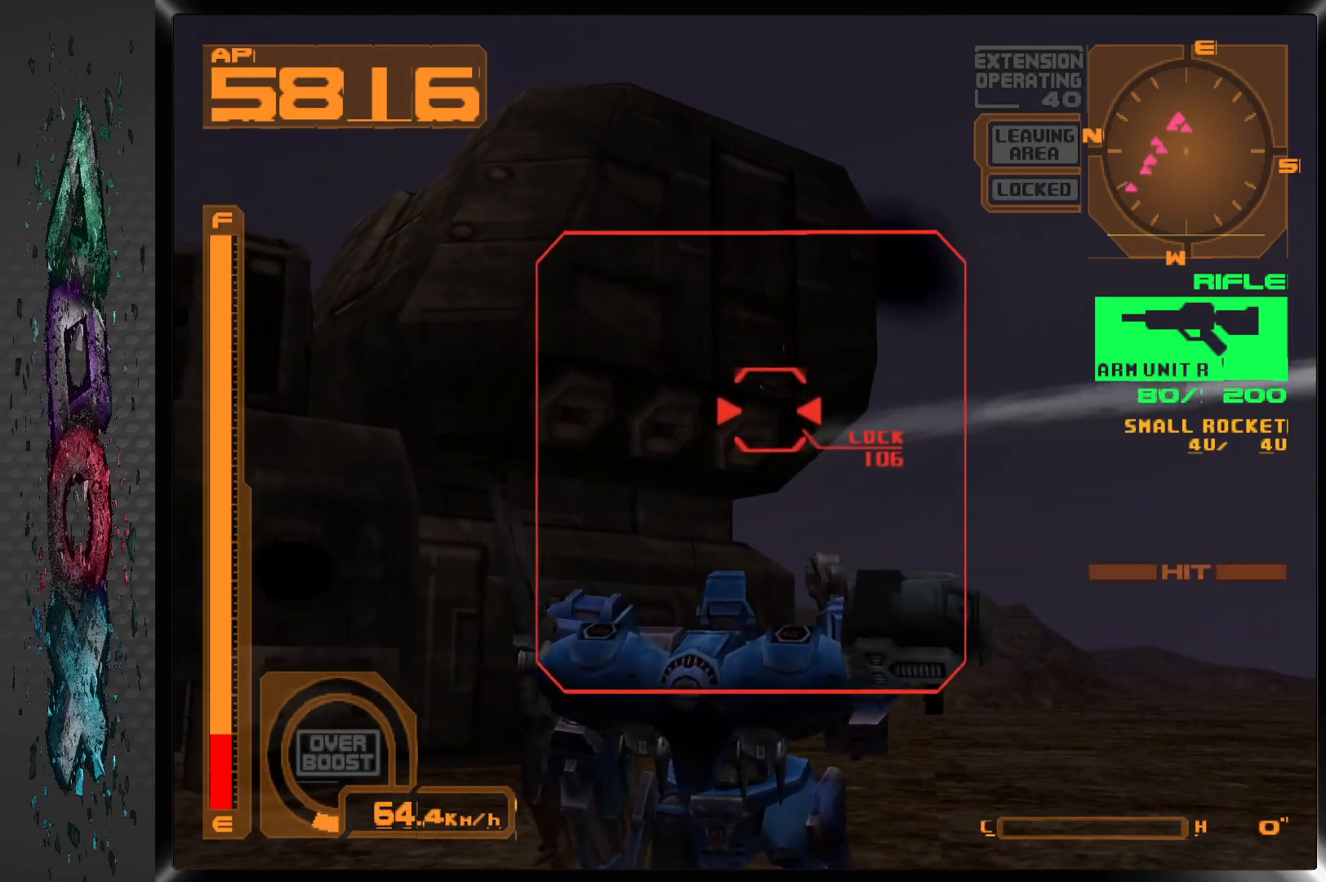
{"buttons": ["SQUARE", "L1"], "left_stick": "center", "right_stick": "center", "events": [[33, "L1", "down"], [283, "L1", "up"], [467, "L1", "down"]]}
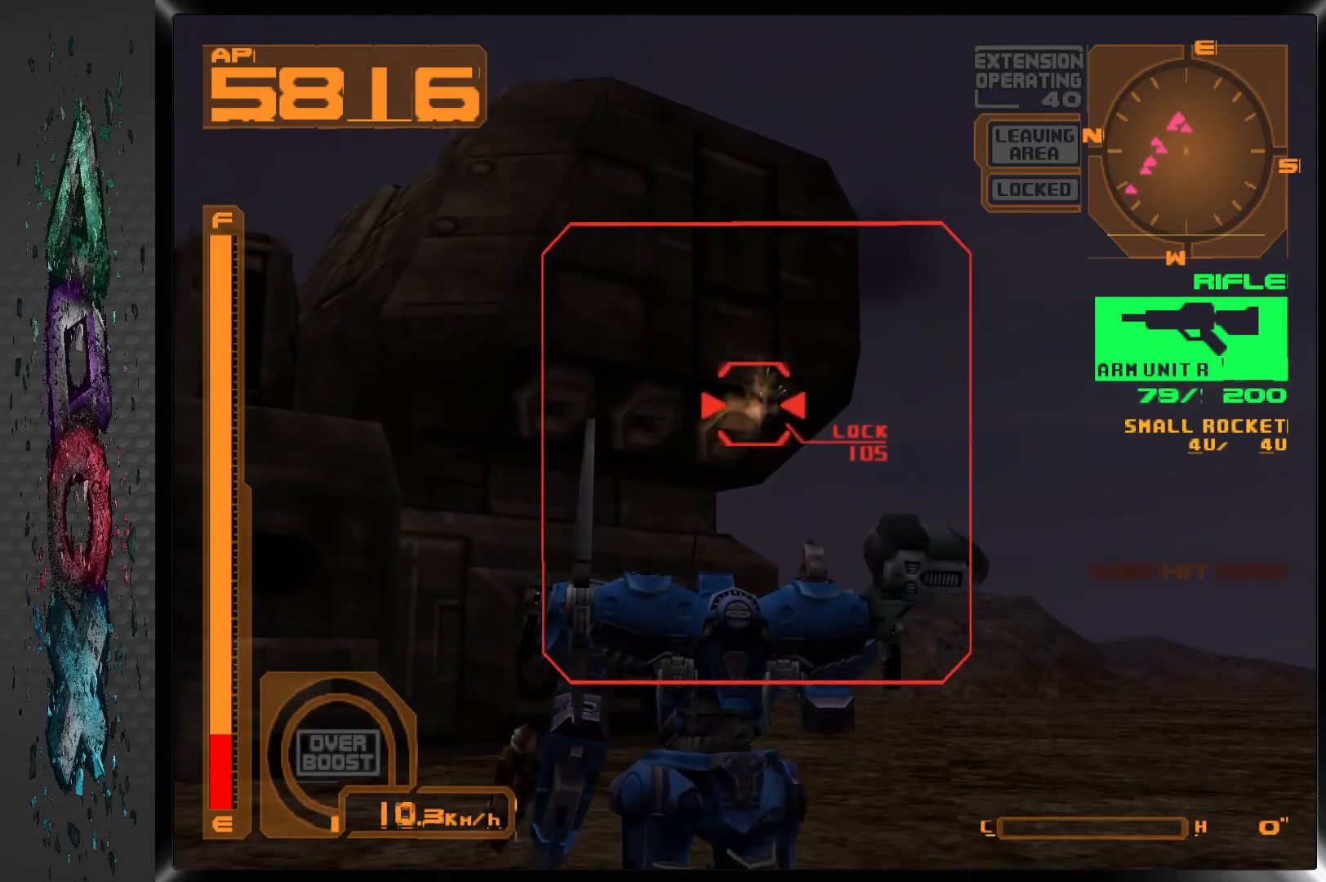
{"buttons": ["SQUARE", "L1"], "left_stick": "center", "right_stick": "center", "events": [[283, "L1", "up"], [500, "L1", "down"]]}
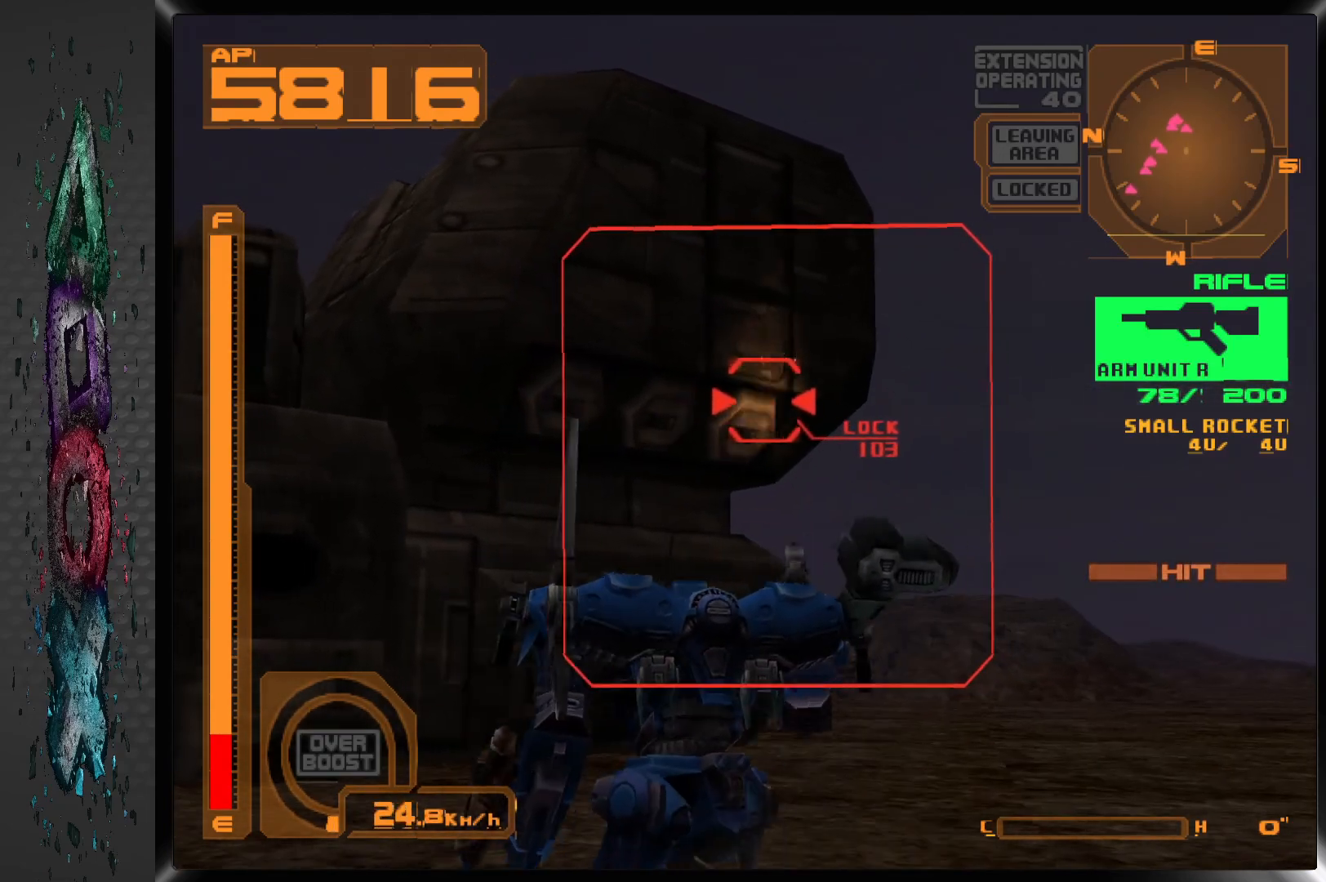
{"buttons": ["SQUARE", "L1"], "left_stick": "center", "right_stick": "center", "events": [[317, "L1", "up"], [483, "L1", "down"]]}
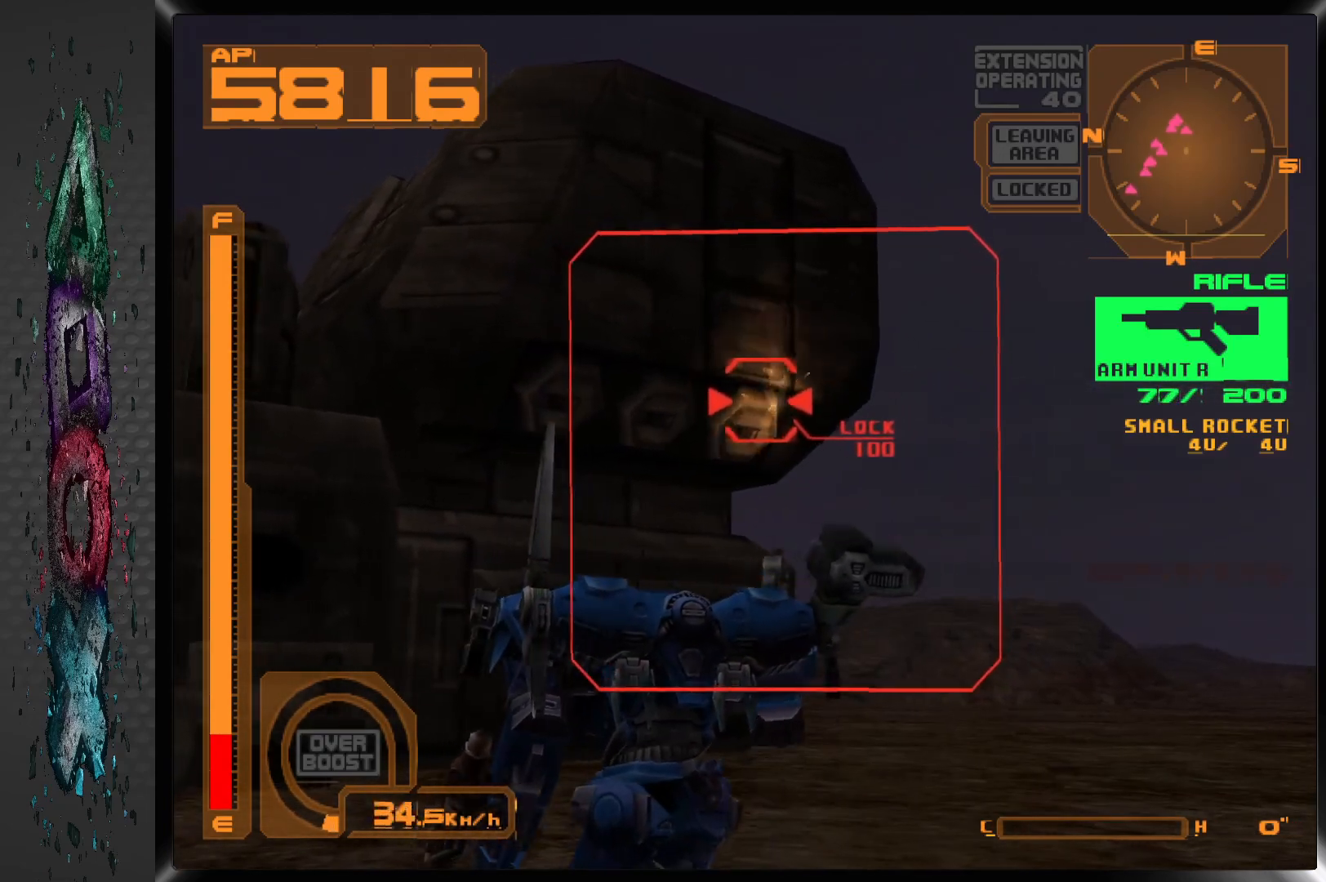
{"buttons": ["SQUARE"], "left_stick": "center", "right_stick": "center", "events": [[333, "L1", "up"]]}
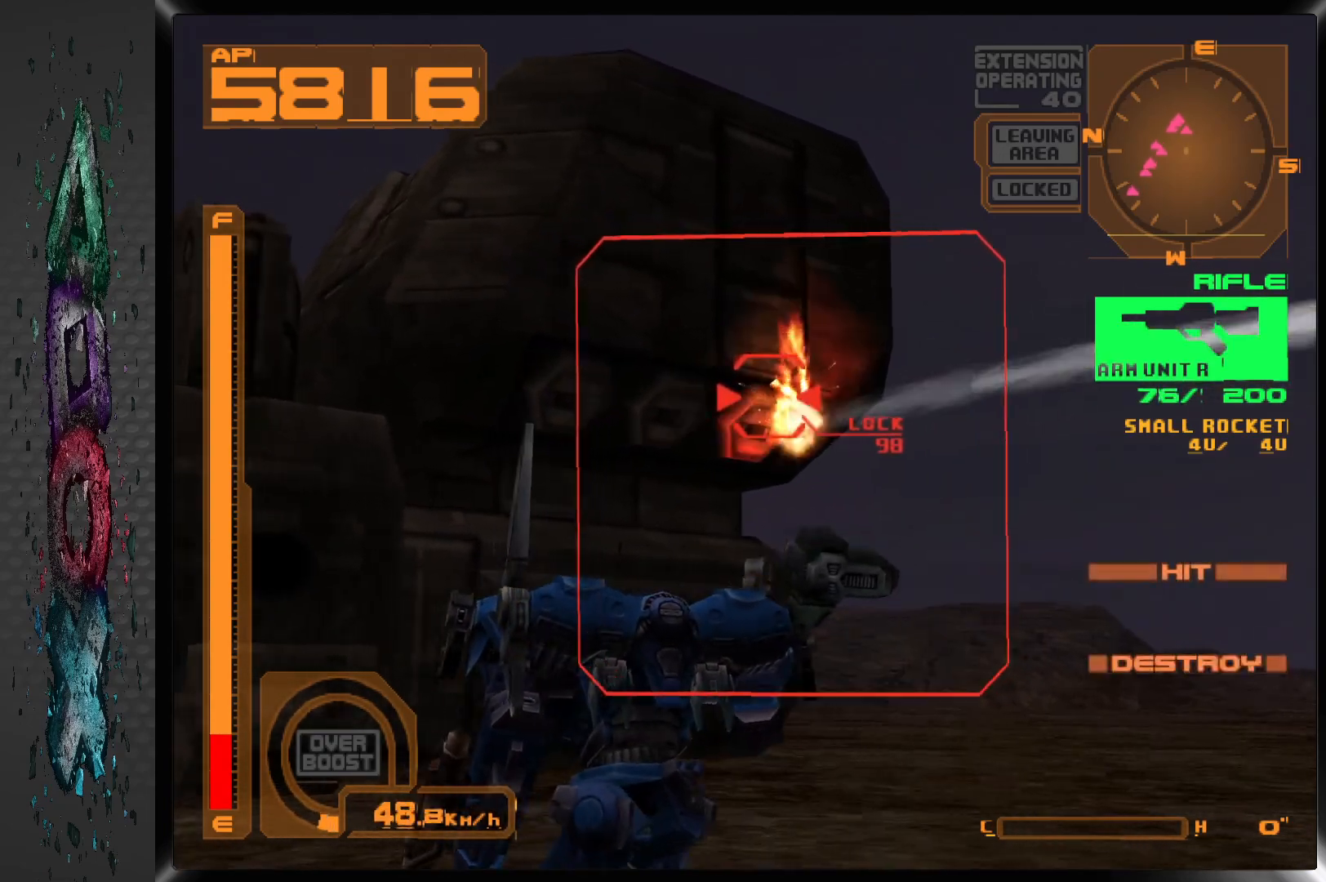
{"buttons": ["DPAD_LEFT"], "left_stick": "center", "right_stick": "center", "events": [[33, "L1", "down"], [283, "L1", "up"], [450, "DPAD_LEFT", "down"], [483, "SQUARE", "up"]]}
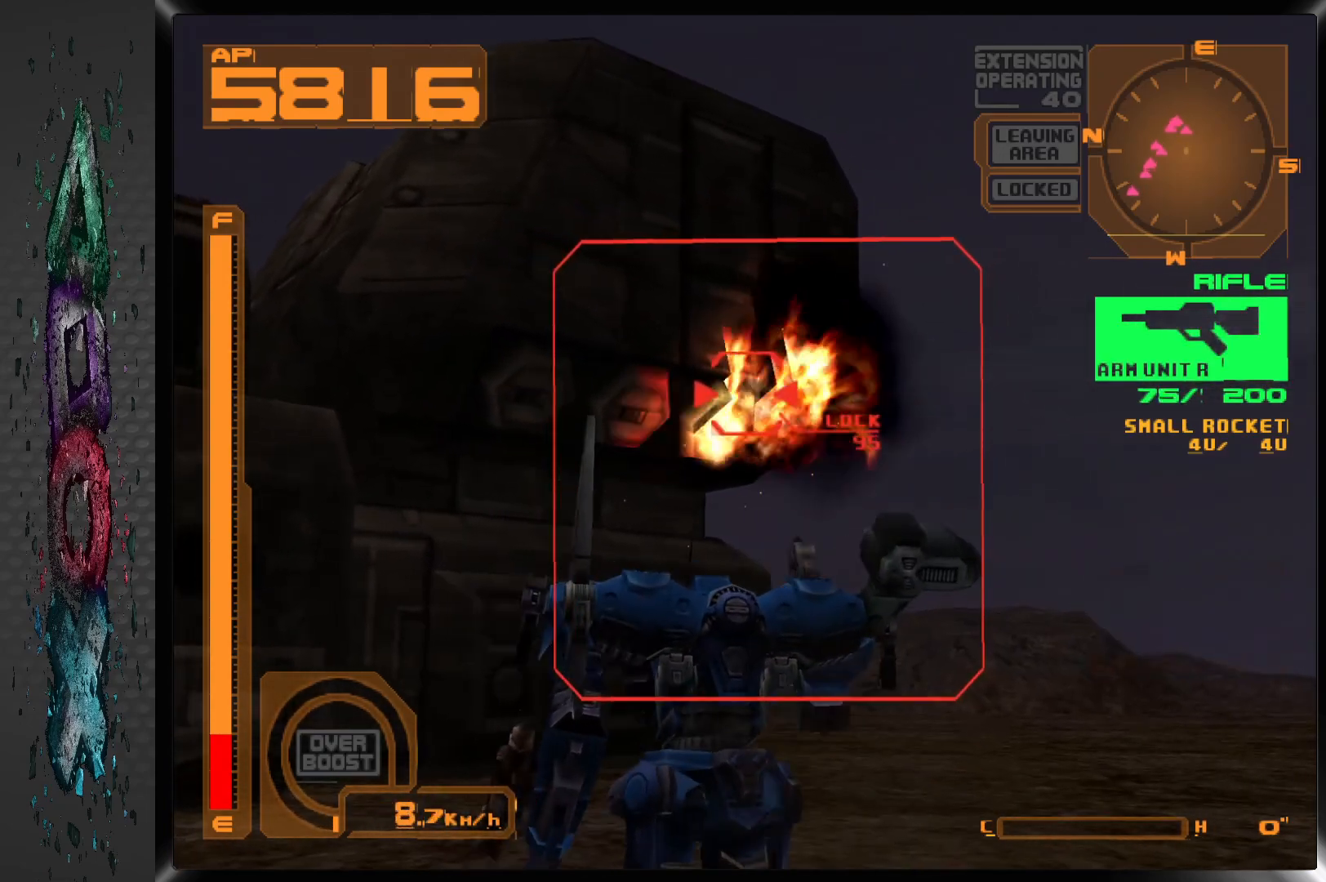
{"buttons": ["DPAD_LEFT"], "left_stick": "center", "right_stick": "center", "events": []}
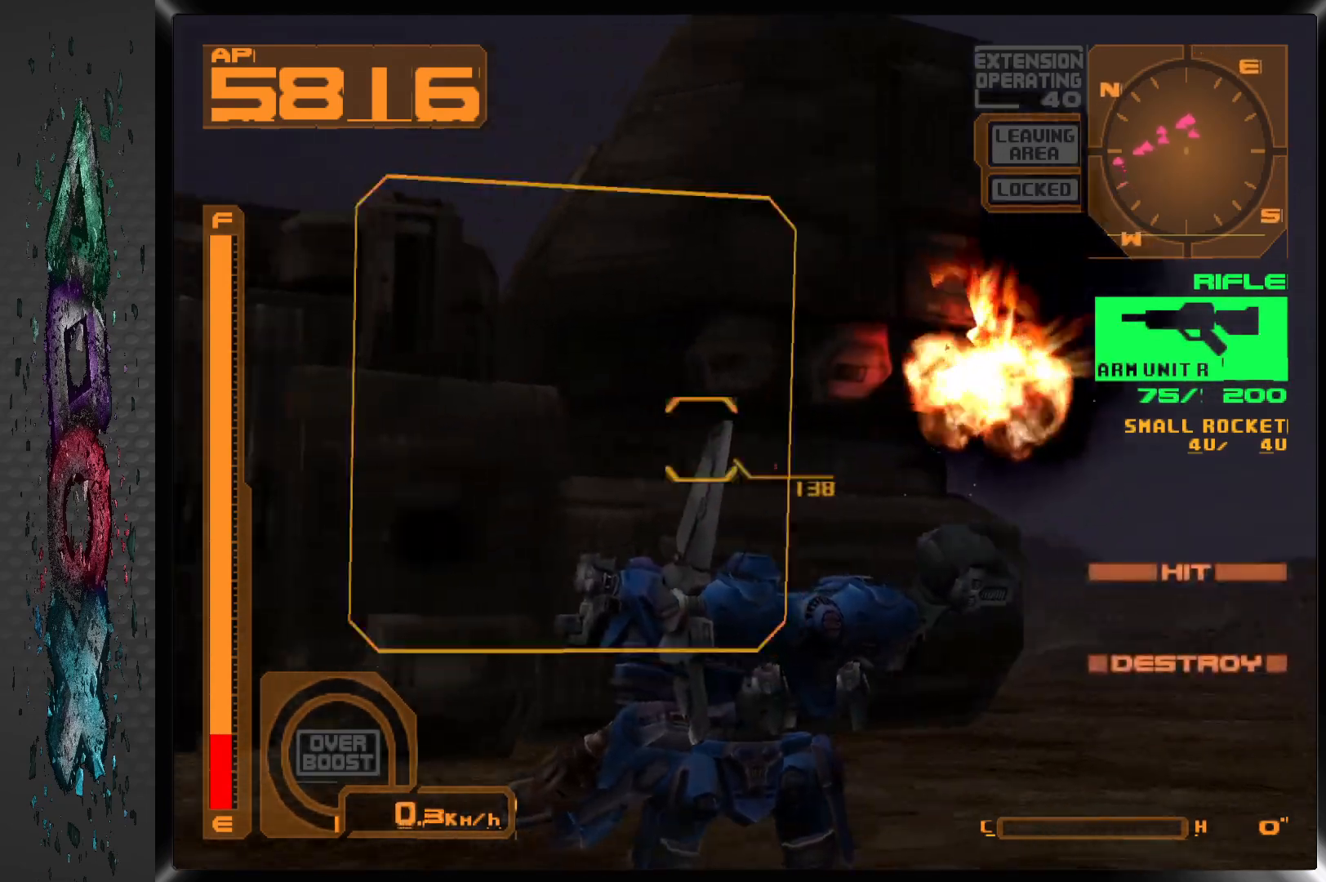
{"buttons": ["DPAD_LEFT"], "left_stick": "center", "right_stick": "center", "events": []}
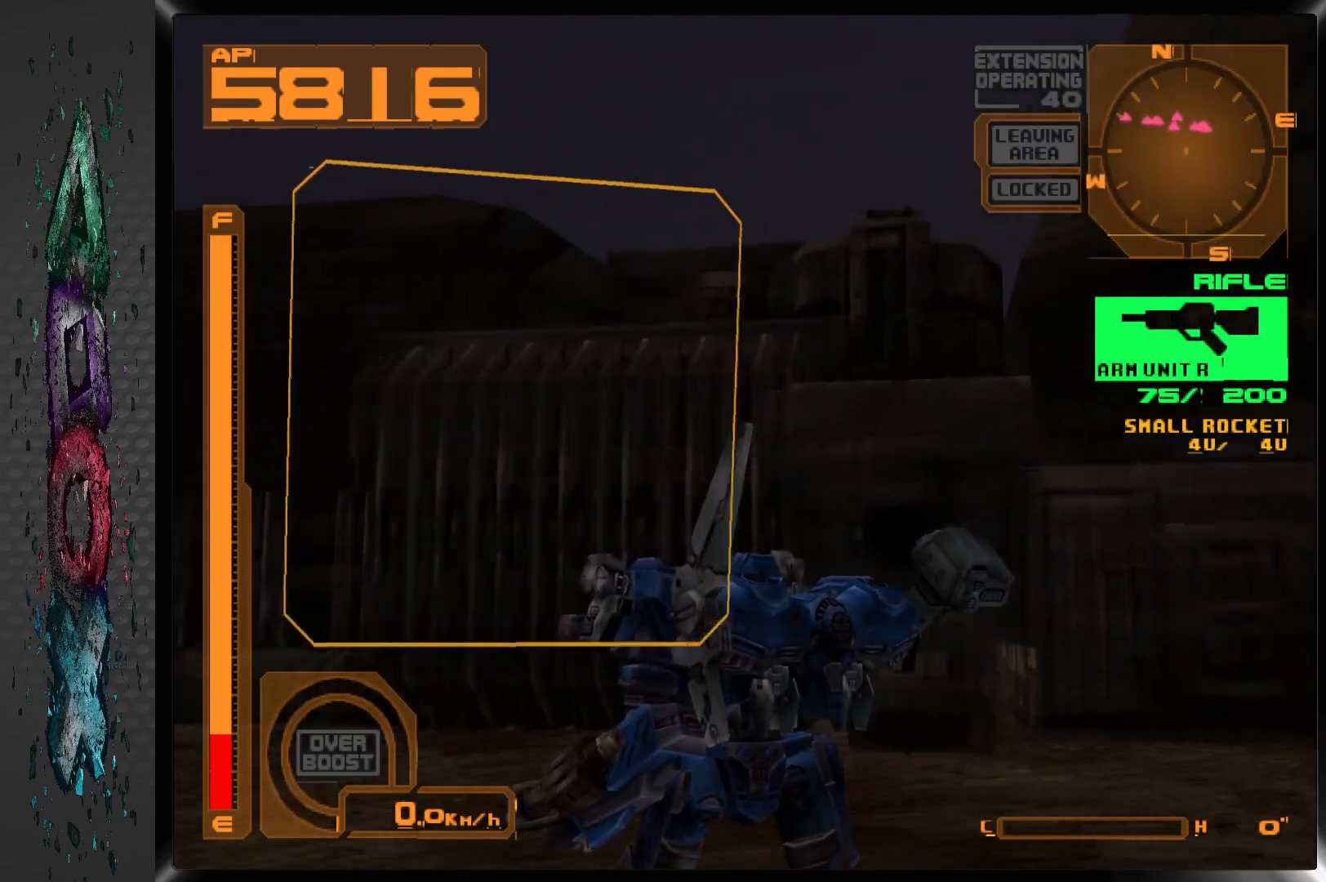
{"buttons": [], "left_stick": "center", "right_stick": "center", "events": [[300, "DPAD_LEFT", "up"]]}
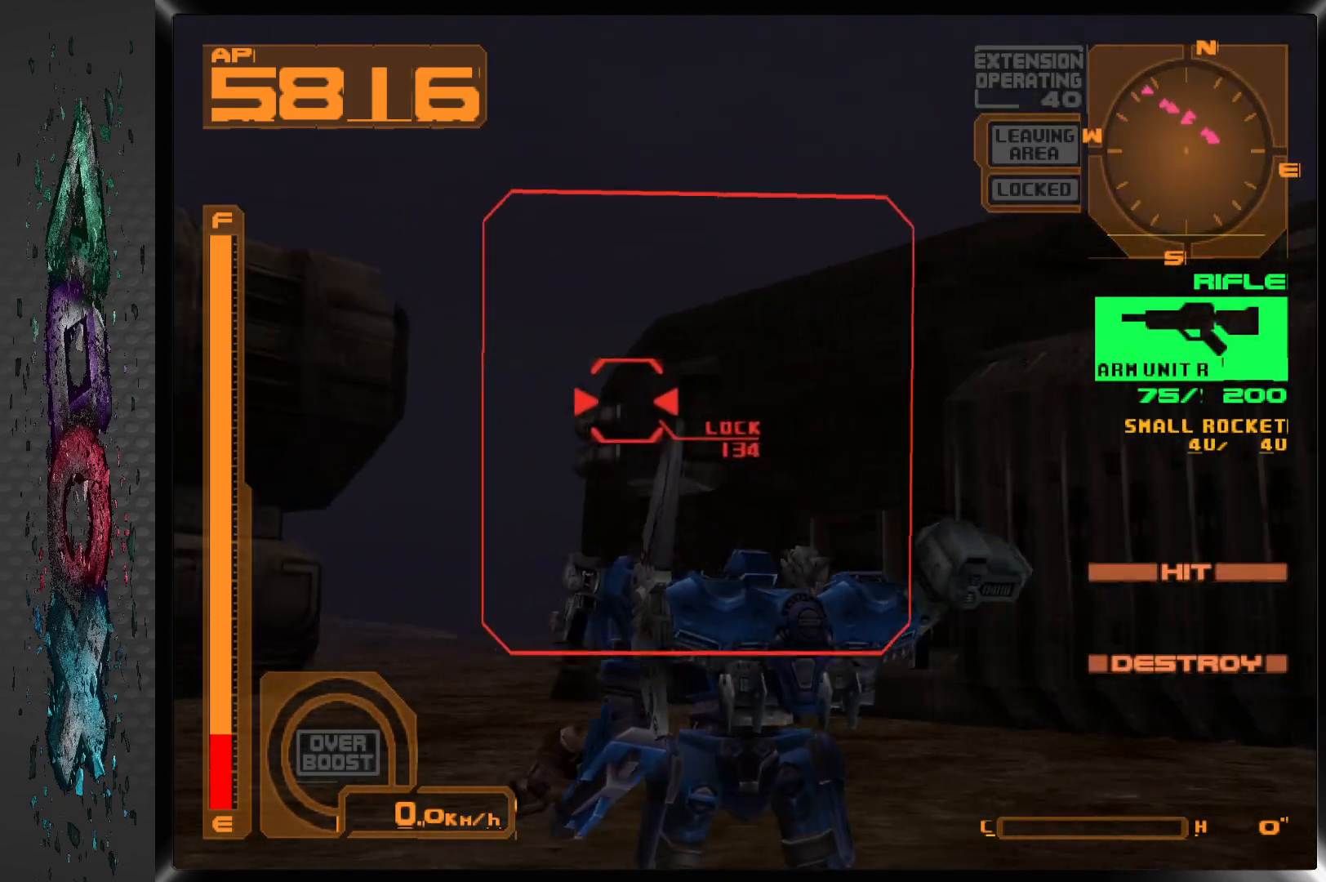
{"buttons": ["SQUARE"], "left_stick": "center", "right_stick": "center", "events": [[67, "SQUARE", "down"]]}
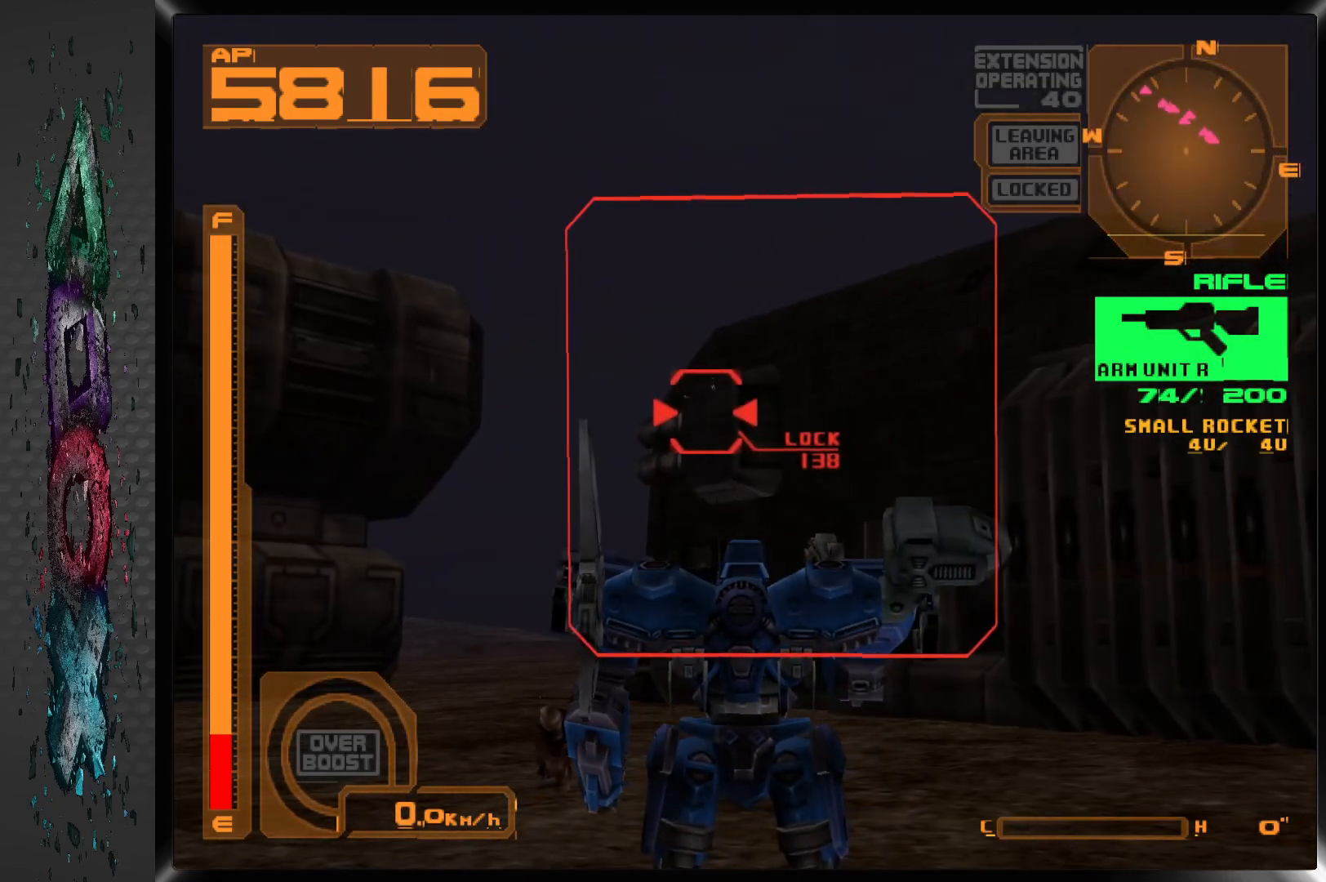
{"buttons": ["SQUARE", "DPAD_UP"], "left_stick": "center", "right_stick": "center", "events": [[117, "L1", "down"], [250, "L1", "up"], [300, "DPAD_UP", "down"]]}
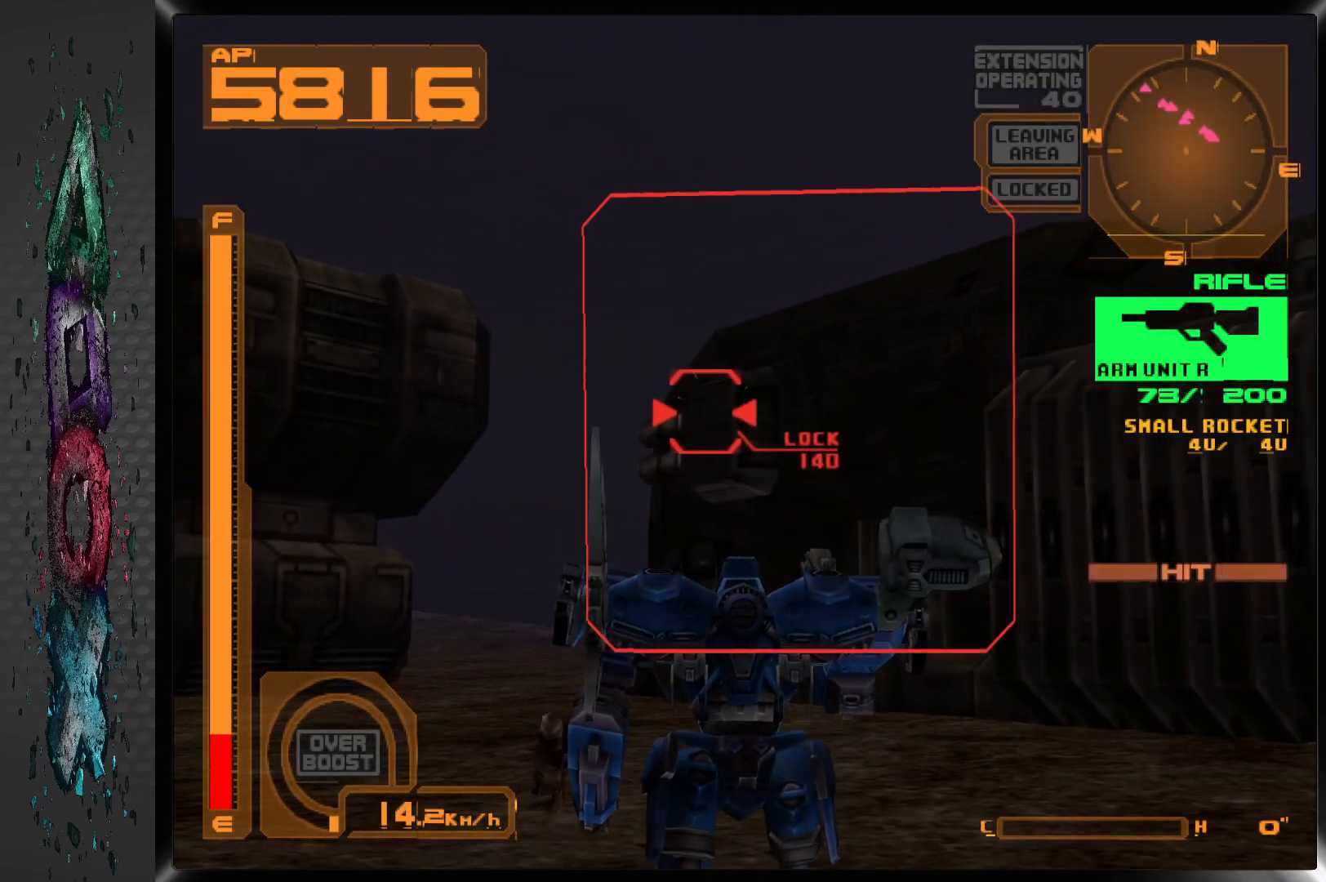
{"buttons": ["SQUARE", "L1", "DPAD_UP"], "left_stick": "center", "right_stick": "center", "events": [[117, "L1", "down"], [217, "L1", "up"], [450, "L1", "down"]]}
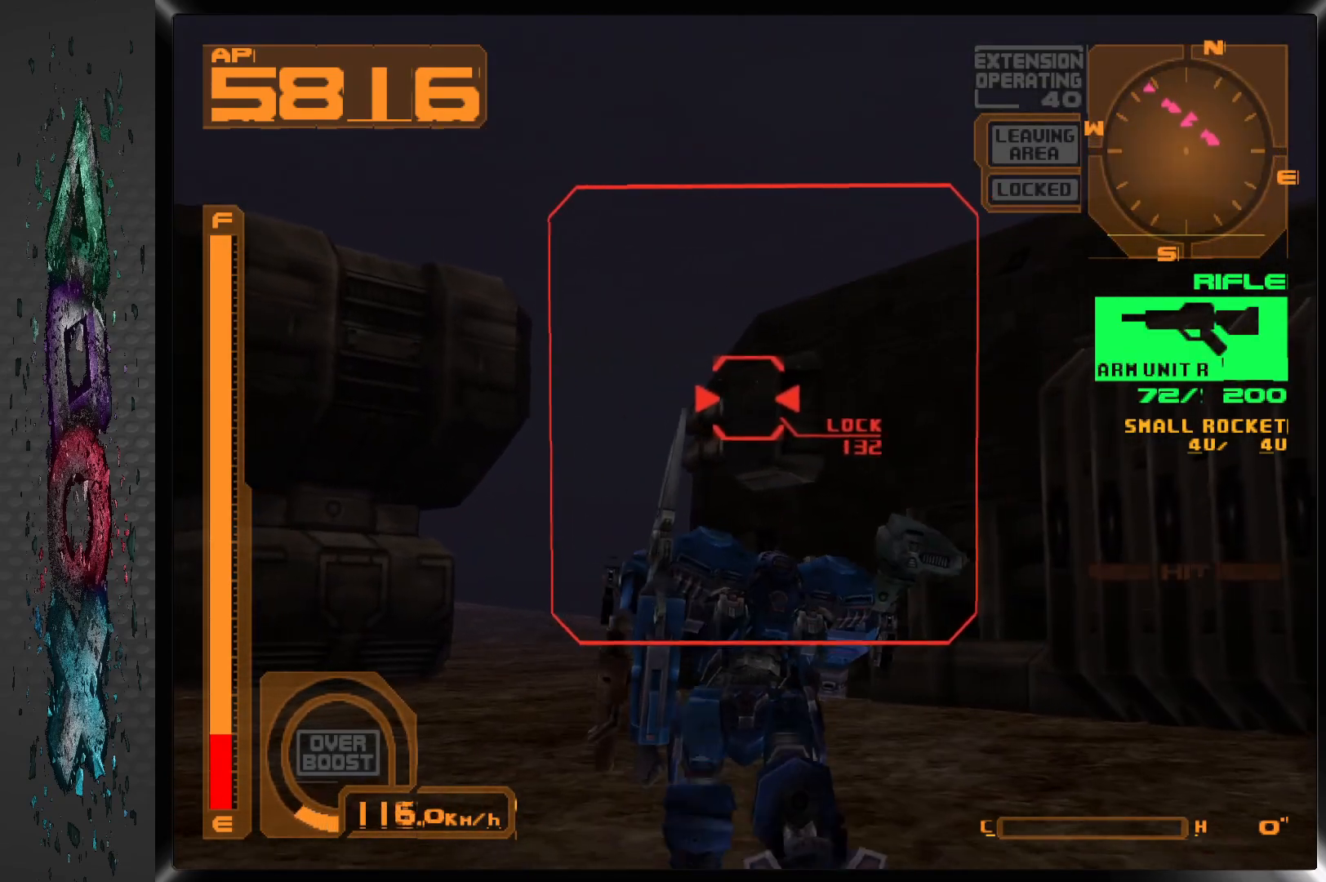
{"buttons": ["SQUARE", "DPAD_UP"], "left_stick": "center", "right_stick": "center", "events": [[83, "L1", "up"]]}
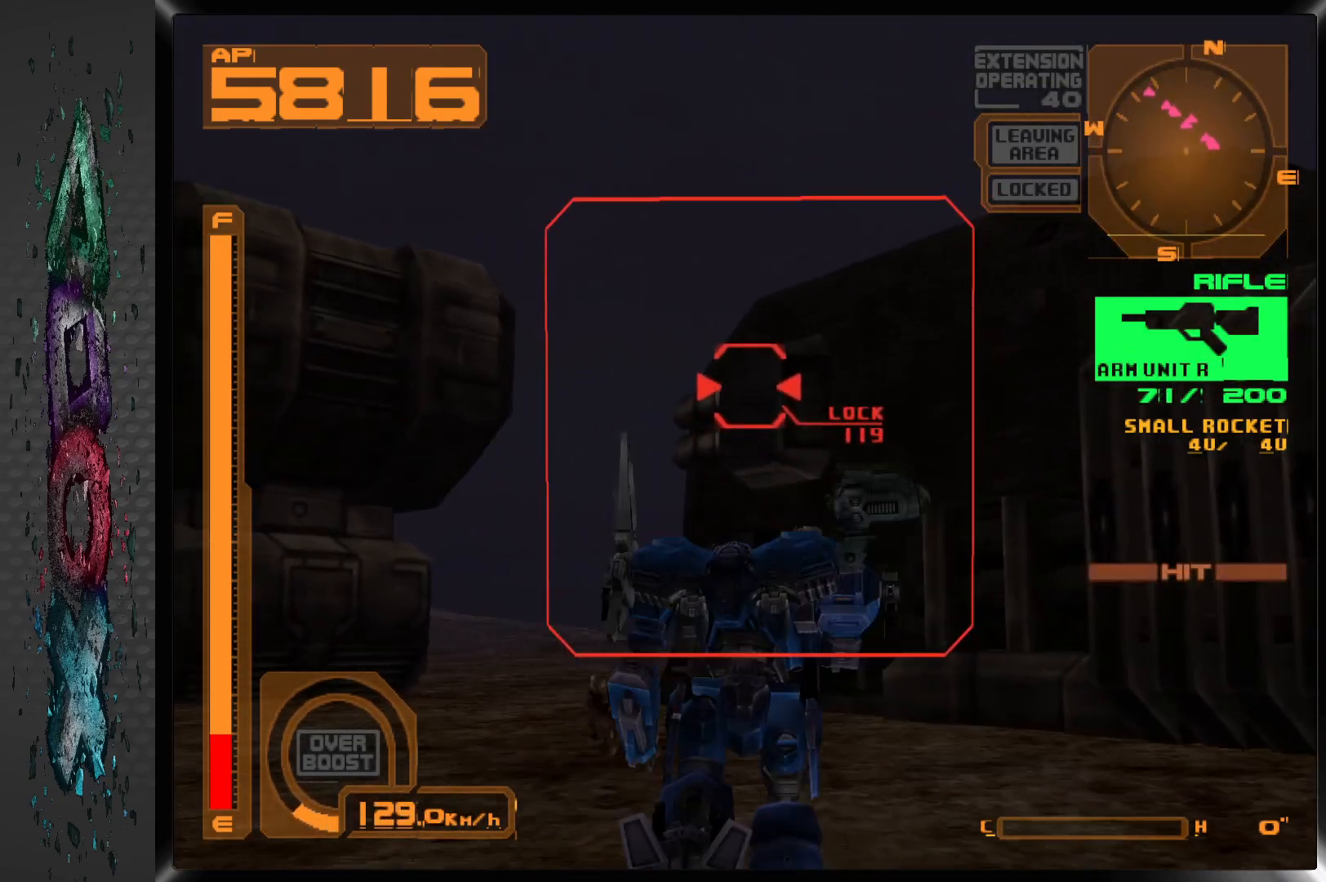
{"buttons": ["DPAD_UP"], "left_stick": "center", "right_stick": "center", "events": [[33, "SQUARE", "up"], [133, "TRIANGLE", "down"], [250, "TRIANGLE", "up"]]}
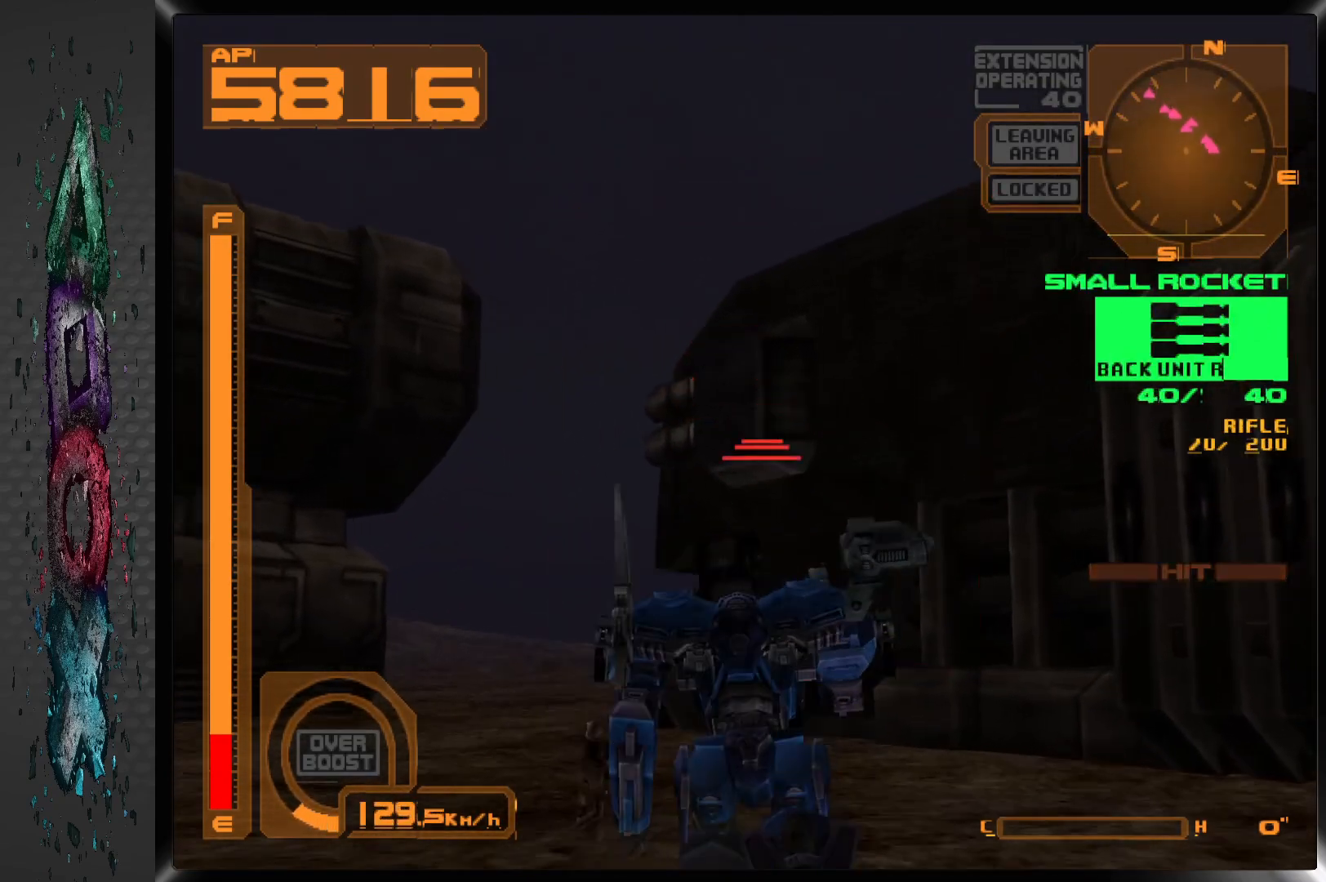
{"buttons": [], "left_stick": "center", "right_stick": "center", "events": [[133, "DPAD_UP", "up"]]}
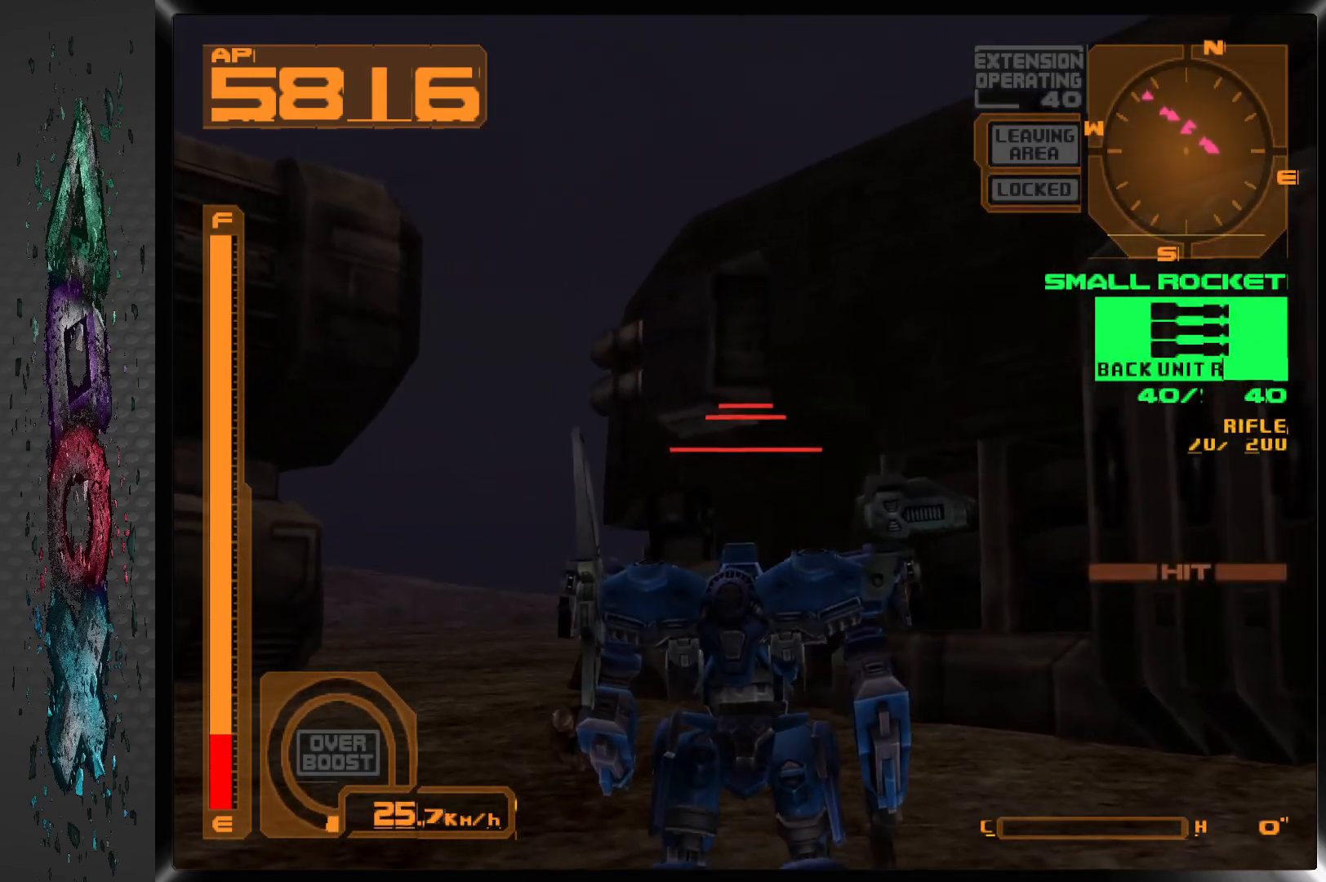
{"buttons": ["L1"], "left_stick": "center", "right_stick": "center", "events": [[83, "L1", "down"], [200, "L1", "up"], [467, "L1", "down"]]}
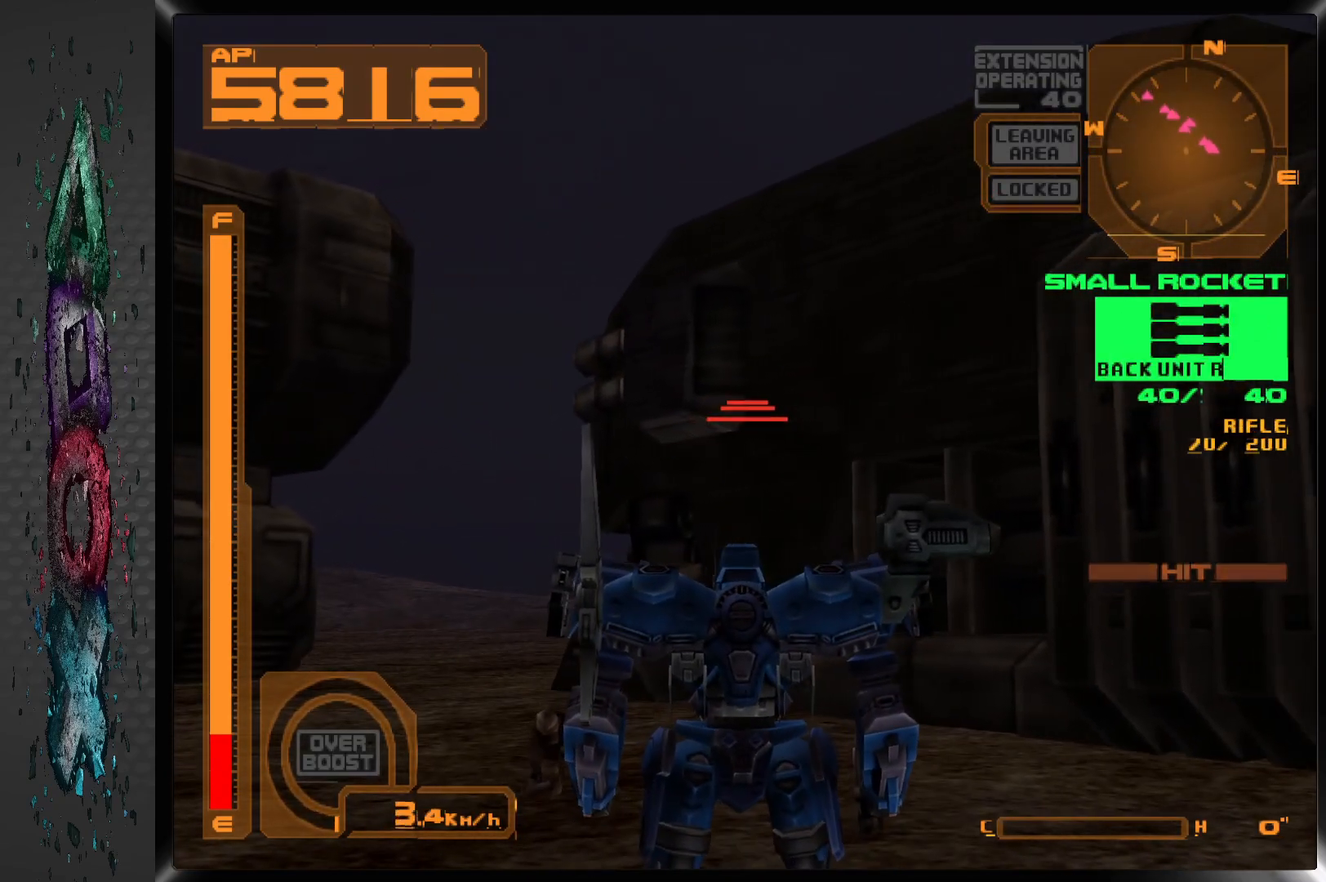
{"buttons": ["L1"], "left_stick": "center", "right_stick": "center", "events": [[217, "SQUARE", "down"], [383, "SQUARE", "up"]]}
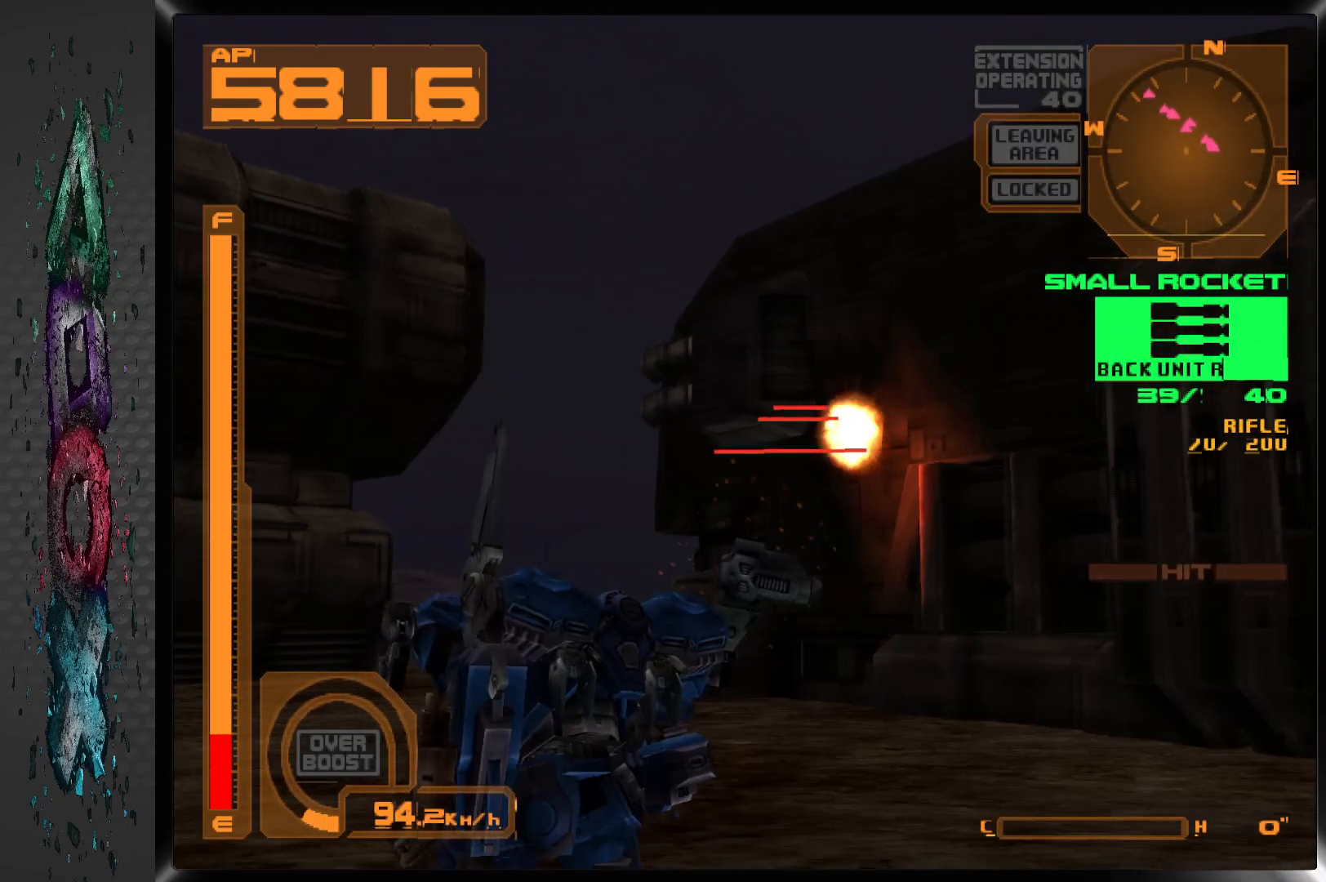
{"buttons": [], "left_stick": "center", "right_stick": "center", "events": [[83, "L1", "up"], [167, "L1", "down"], [283, "L1", "up"]]}
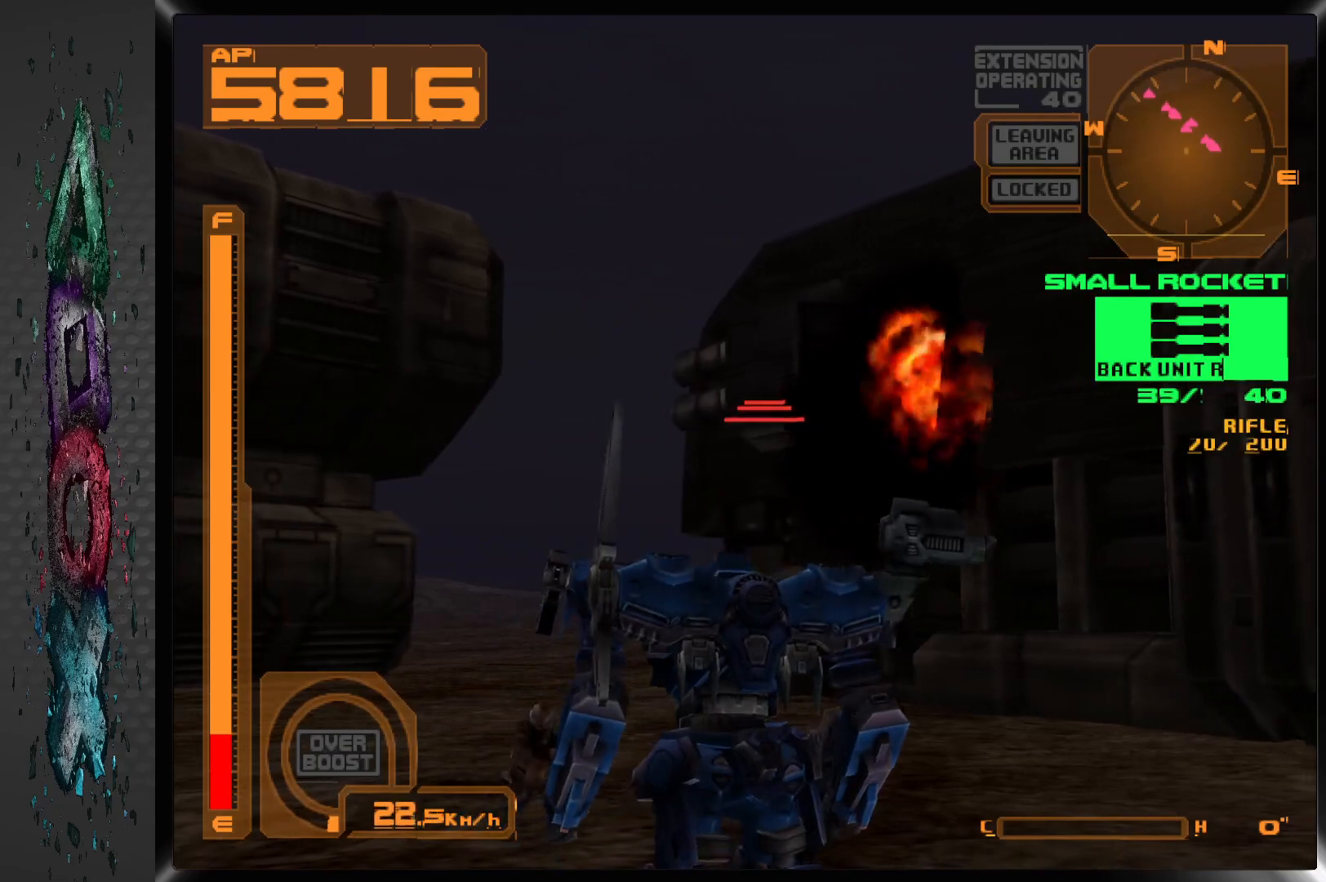
{"buttons": ["L1"], "left_stick": "center", "right_stick": "center", "events": [[67, "L2", "down"], [167, "L2", "up"], [300, "L1", "down"], [300, "SQUARE", "down"], [417, "SQUARE", "up"]]}
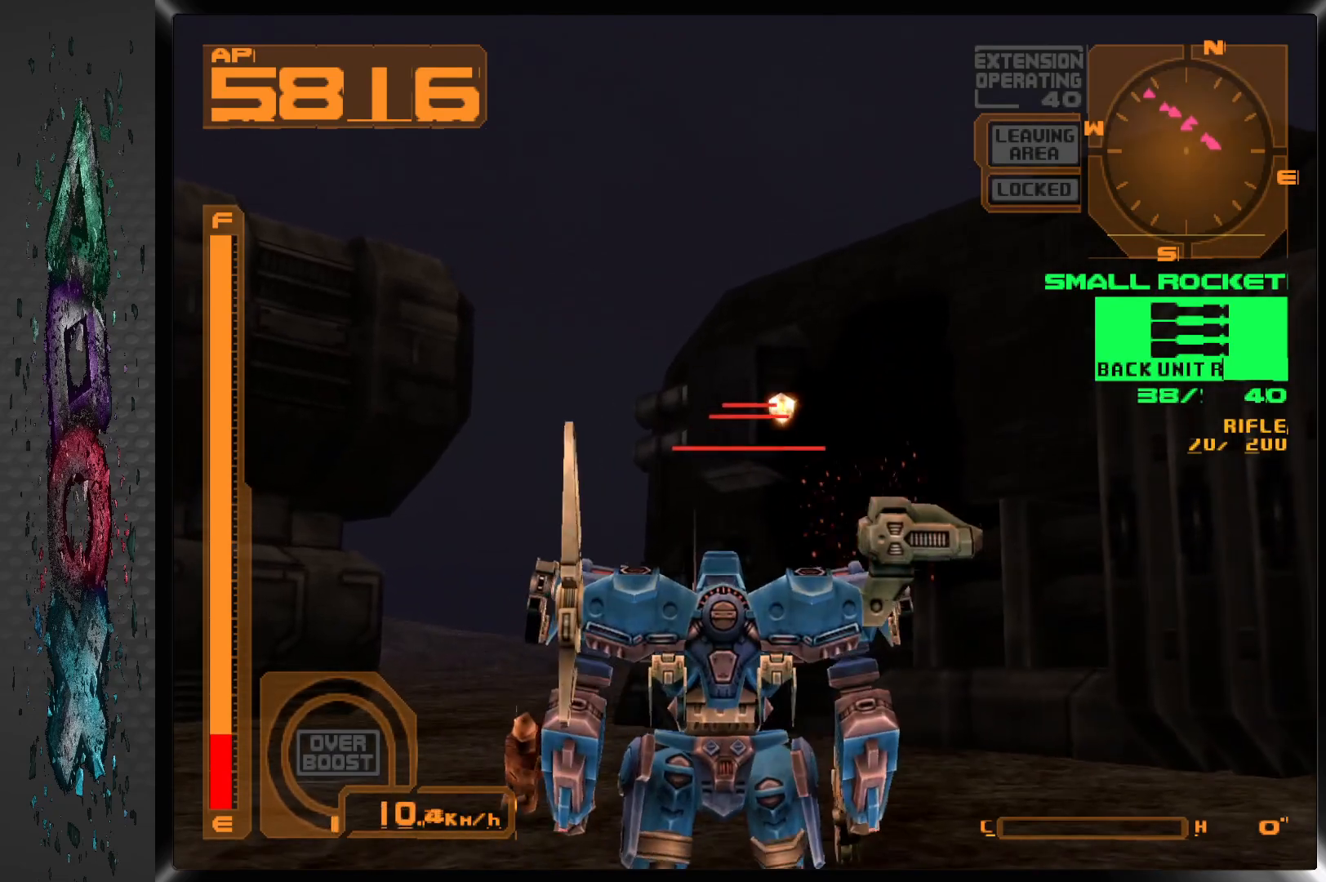
{"buttons": ["DPAD_UP"], "left_stick": "center", "right_stick": "center", "events": [[367, "DPAD_UP", "down"], [467, "L1", "up"]]}
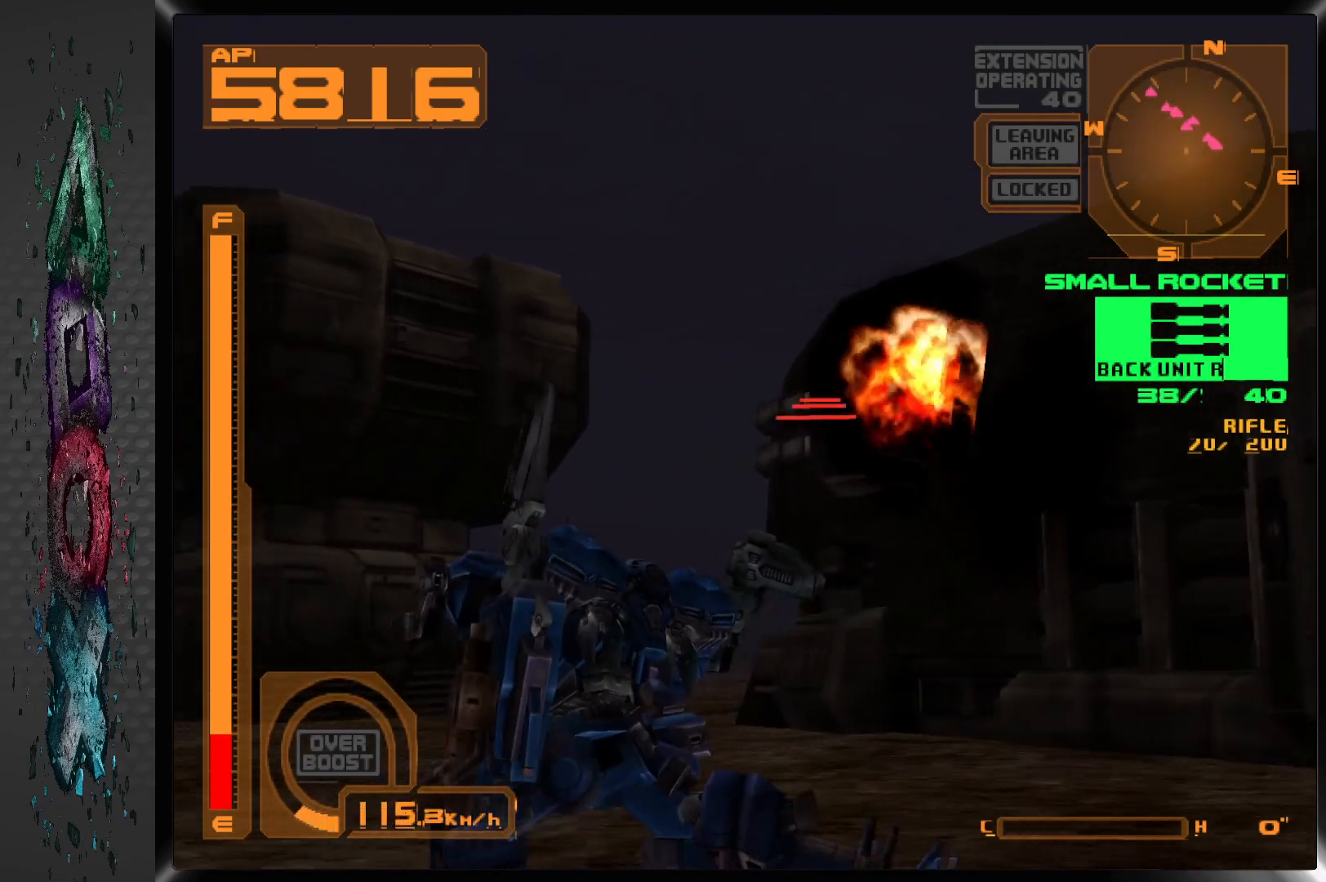
{"buttons": [], "left_stick": "center", "right_stick": "center", "events": [[83, "DPAD_UP", "up"], [300, "SQUARE", "down"], [417, "SQUARE", "up"]]}
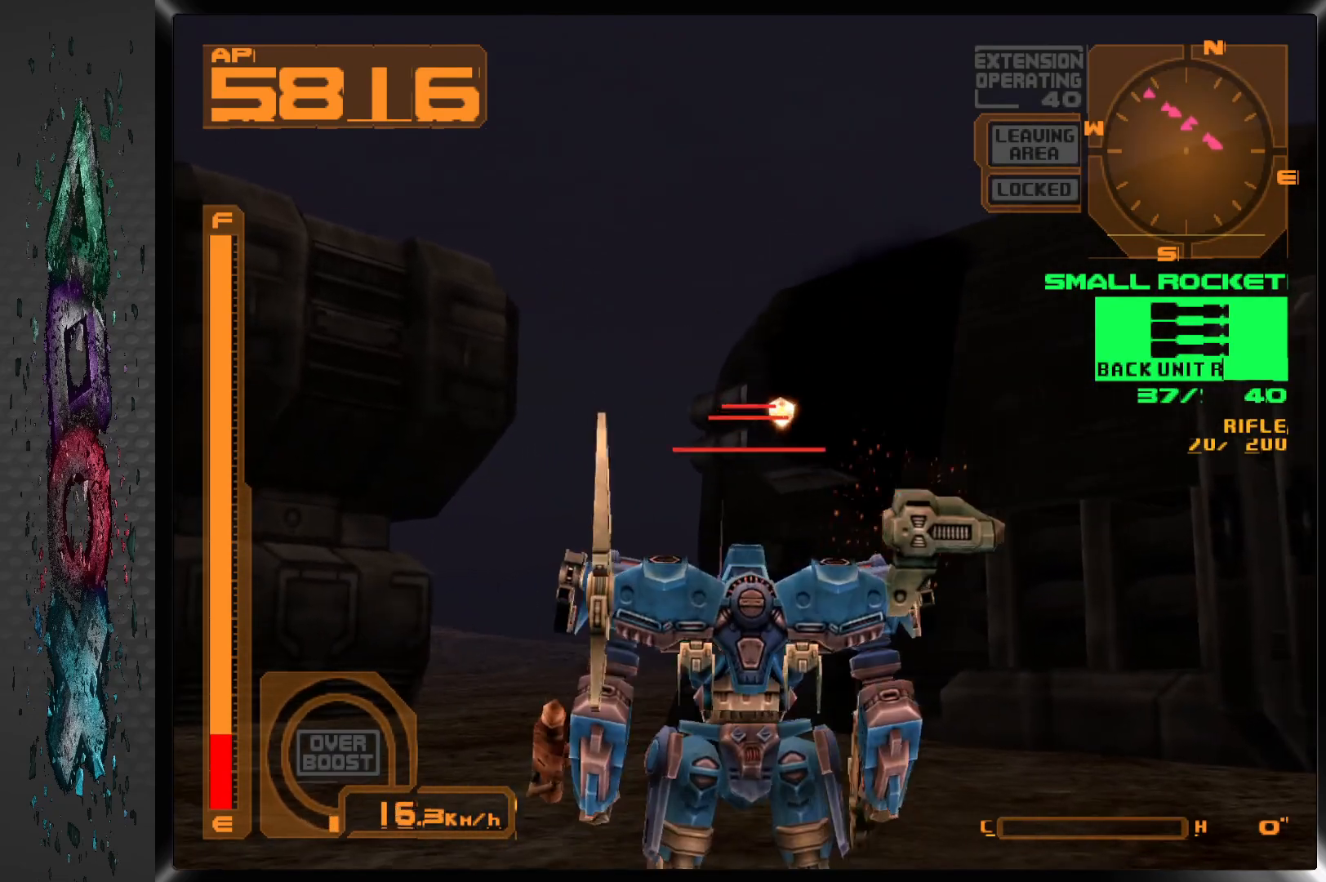
{"buttons": ["L1"], "left_stick": "center", "right_stick": "center", "events": [[50, "DPAD_UP", "down"], [300, "DPAD_UP", "up"], [500, "L1", "down"]]}
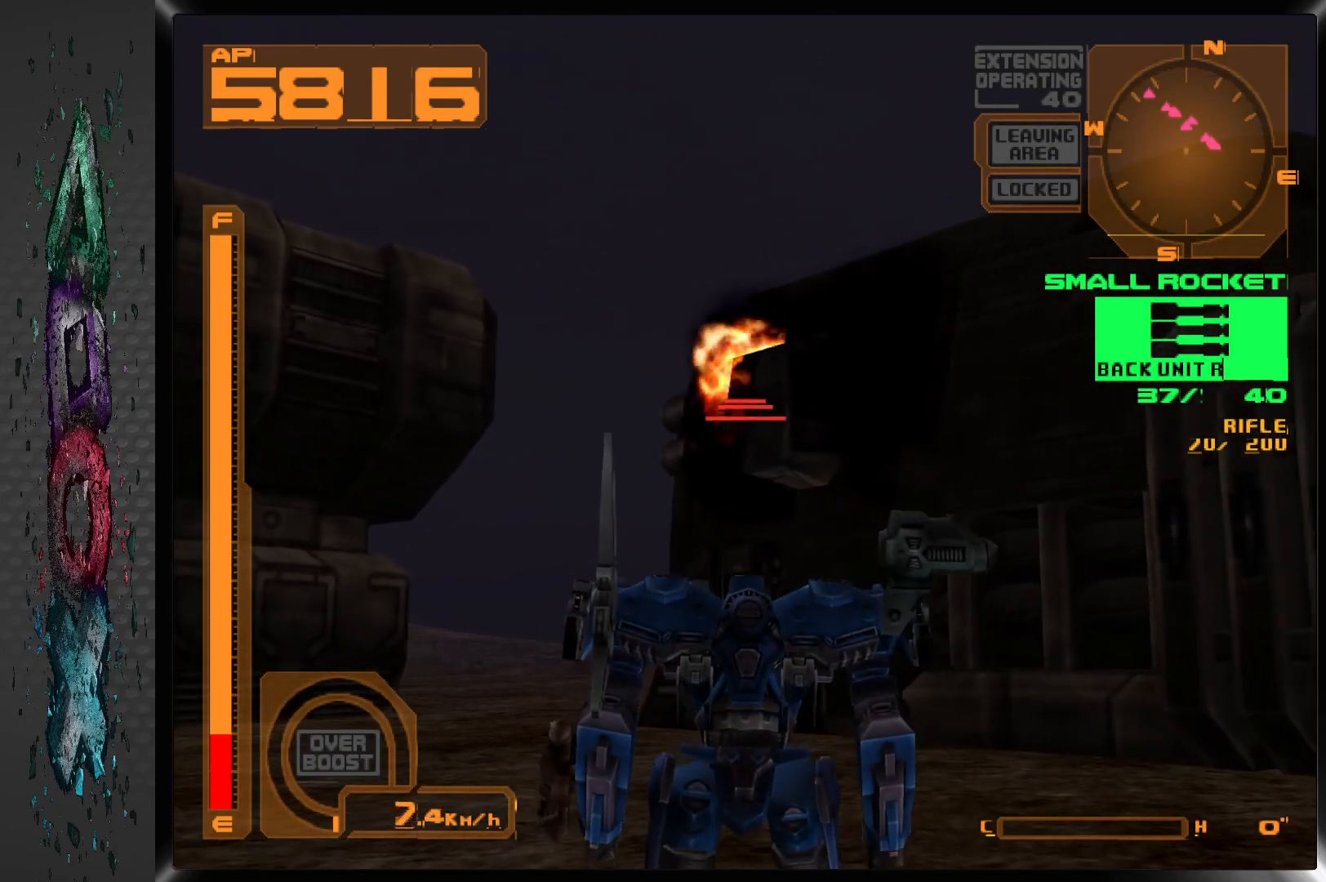
{"buttons": ["DPAD_UP"], "left_stick": "center", "right_stick": "center", "events": [[200, "DPAD_UP", "down"], [300, "L1", "up"]]}
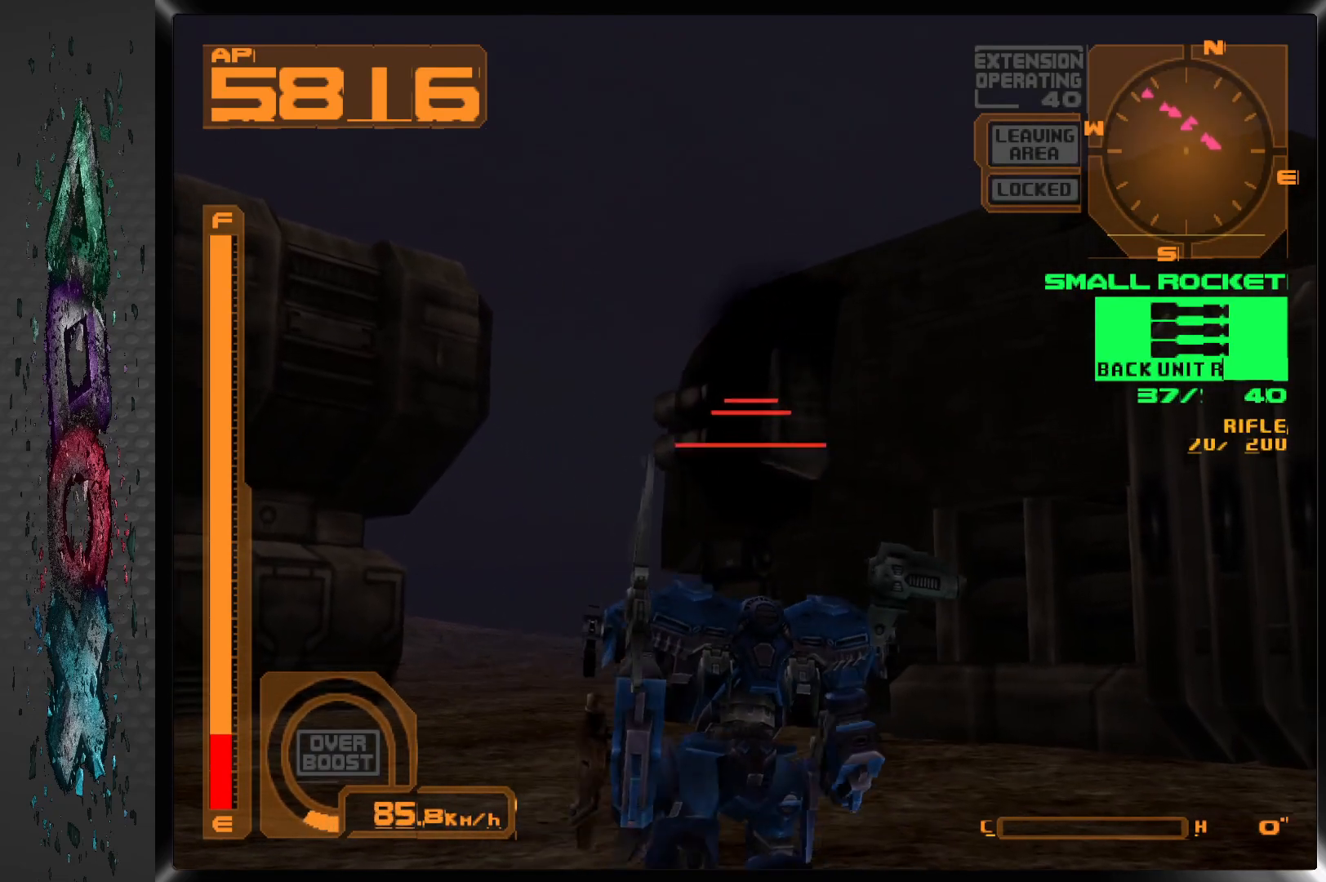
{"buttons": ["SQUARE", "DPAD_UP"], "left_stick": "center", "right_stick": "center", "events": [[133, "L2", "down"], [250, "L2", "up"], [417, "SQUARE", "down"]]}
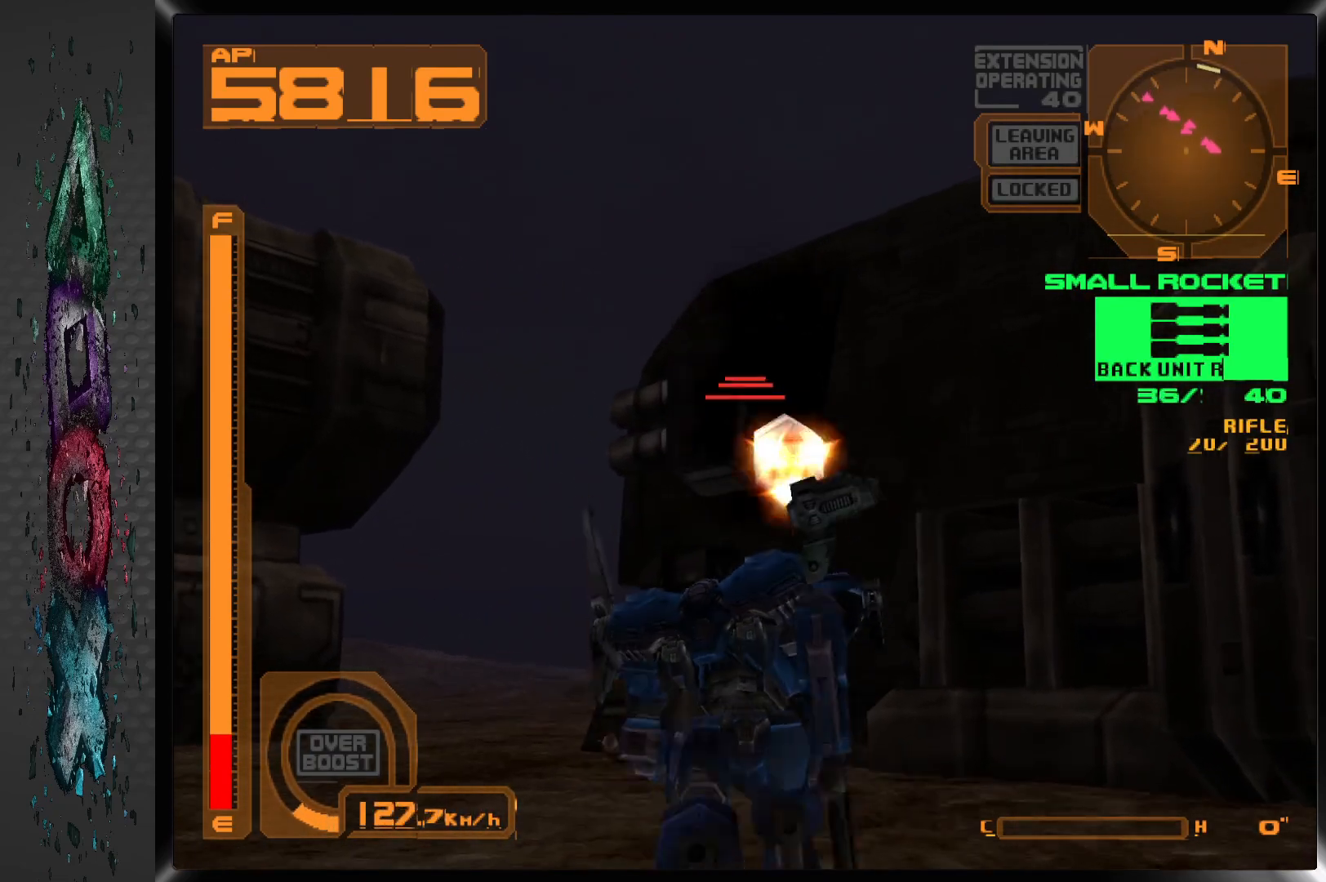
{"buttons": [], "left_stick": "center", "right_stick": "center", "events": [[33, "SQUARE", "up"], [133, "L1", "down"], [450, "DPAD_UP", "up"], [500, "L1", "up"]]}
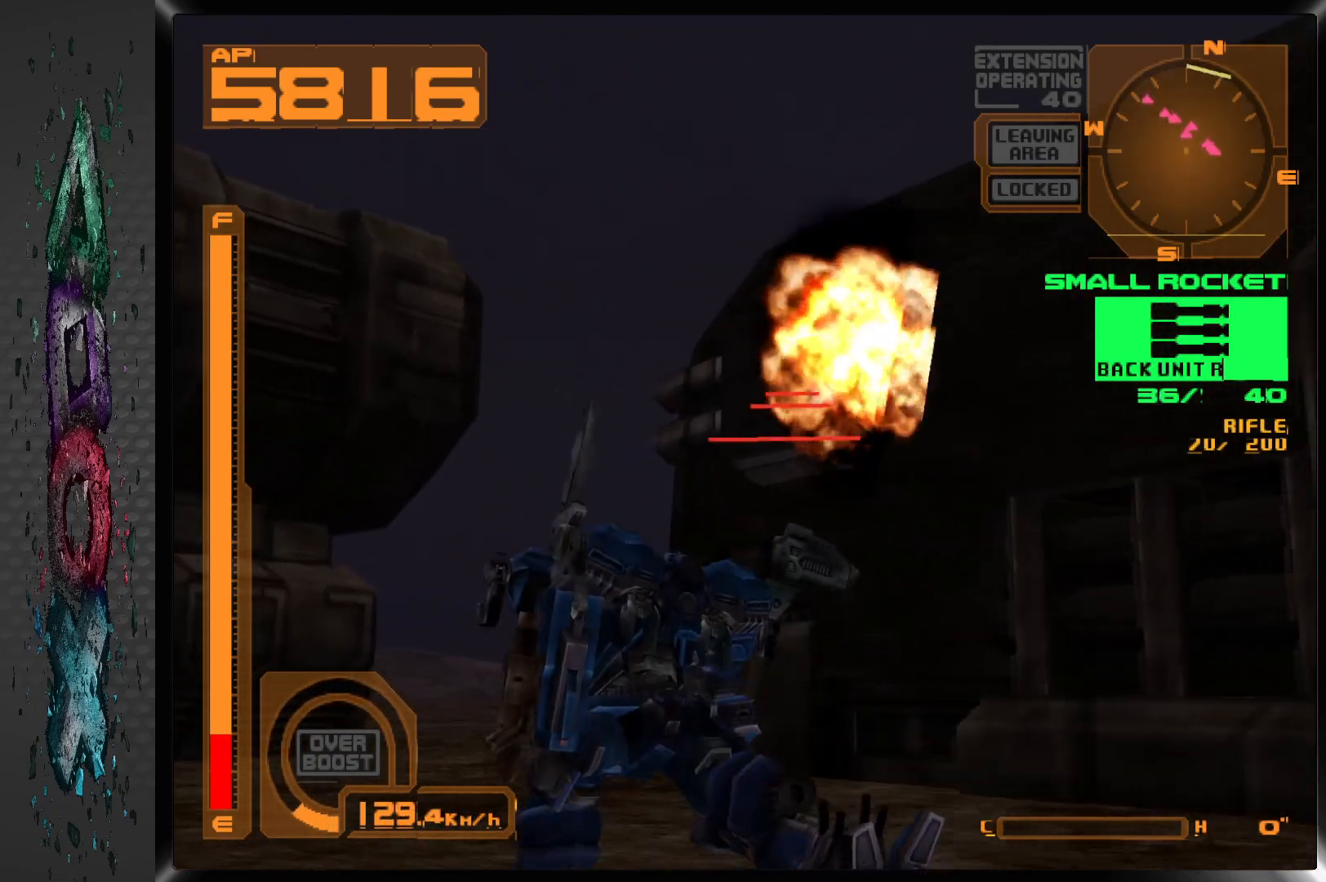
{"buttons": ["SQUARE"], "left_stick": "center", "right_stick": "center", "events": [[450, "SQUARE", "down"]]}
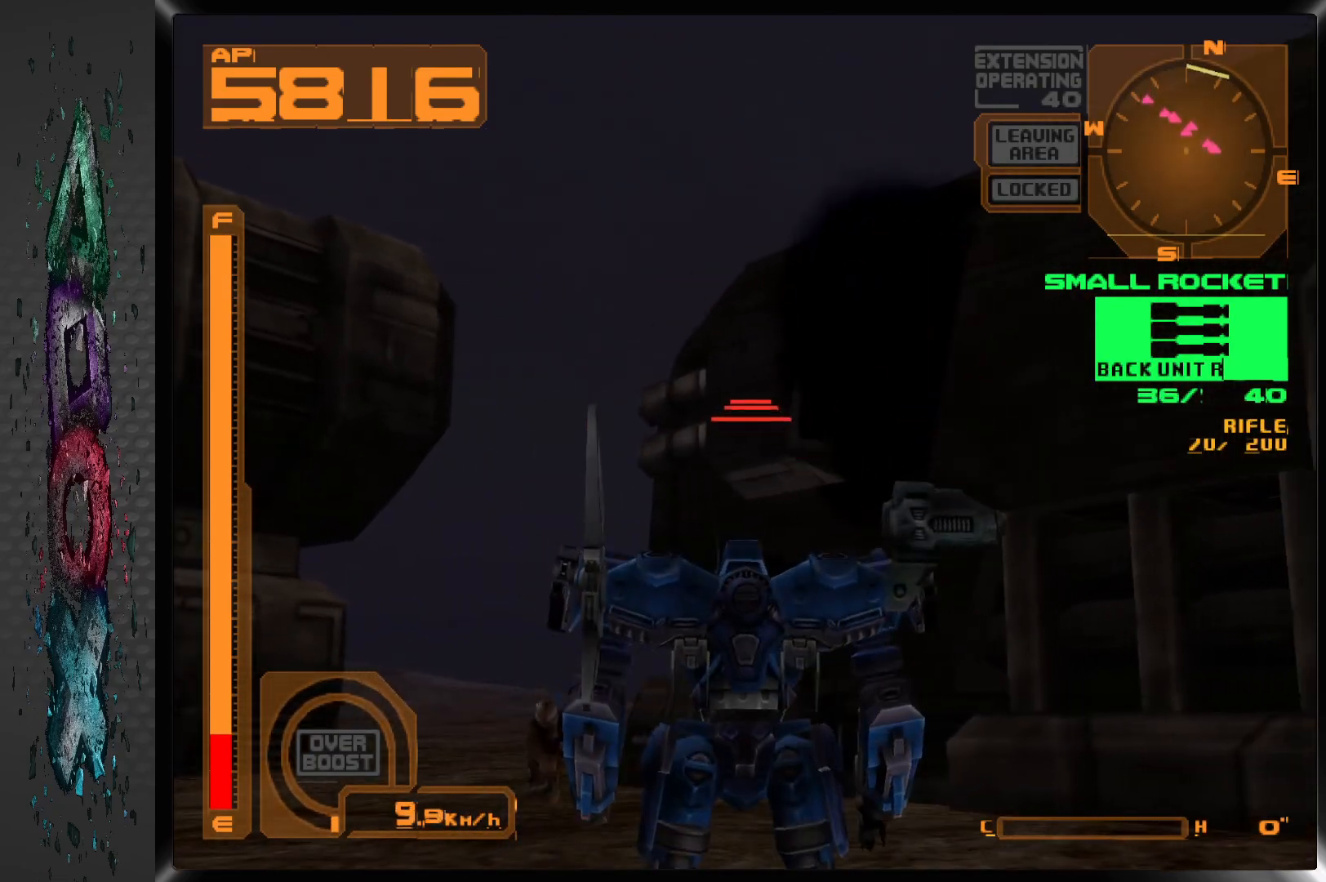
{"buttons": ["DPAD_DOWN"], "left_stick": "center", "right_stick": "center", "events": [[50, "SQUARE", "up"], [133, "L1", "down"], [417, "L1", "up"], [467, "DPAD_DOWN", "down"]]}
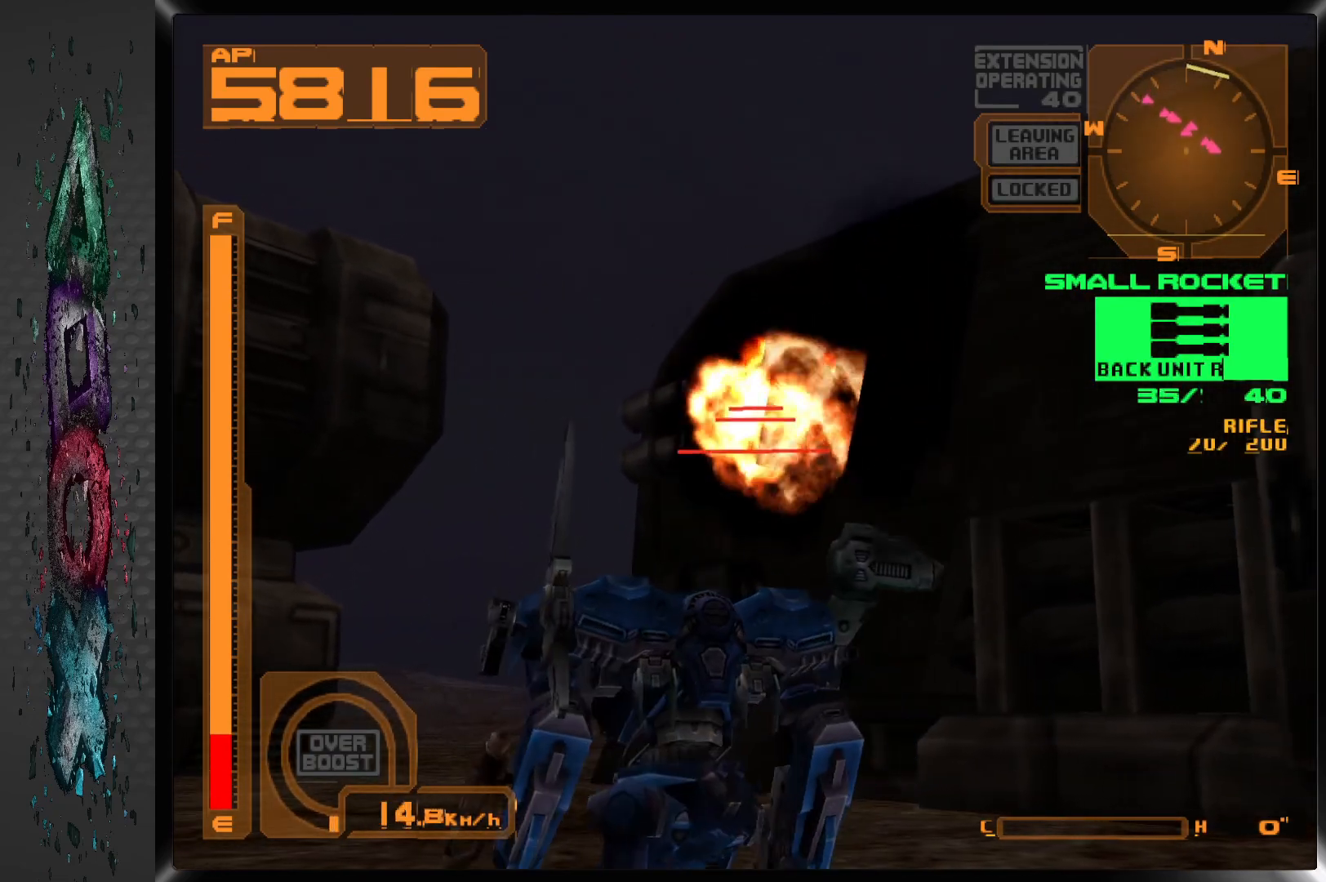
{"buttons": ["L1"], "left_stick": "center", "right_stick": "center", "events": [[100, "DPAD_DOWN", "up"], [183, "L2", "down"], [300, "L2", "up"], [467, "L1", "down"]]}
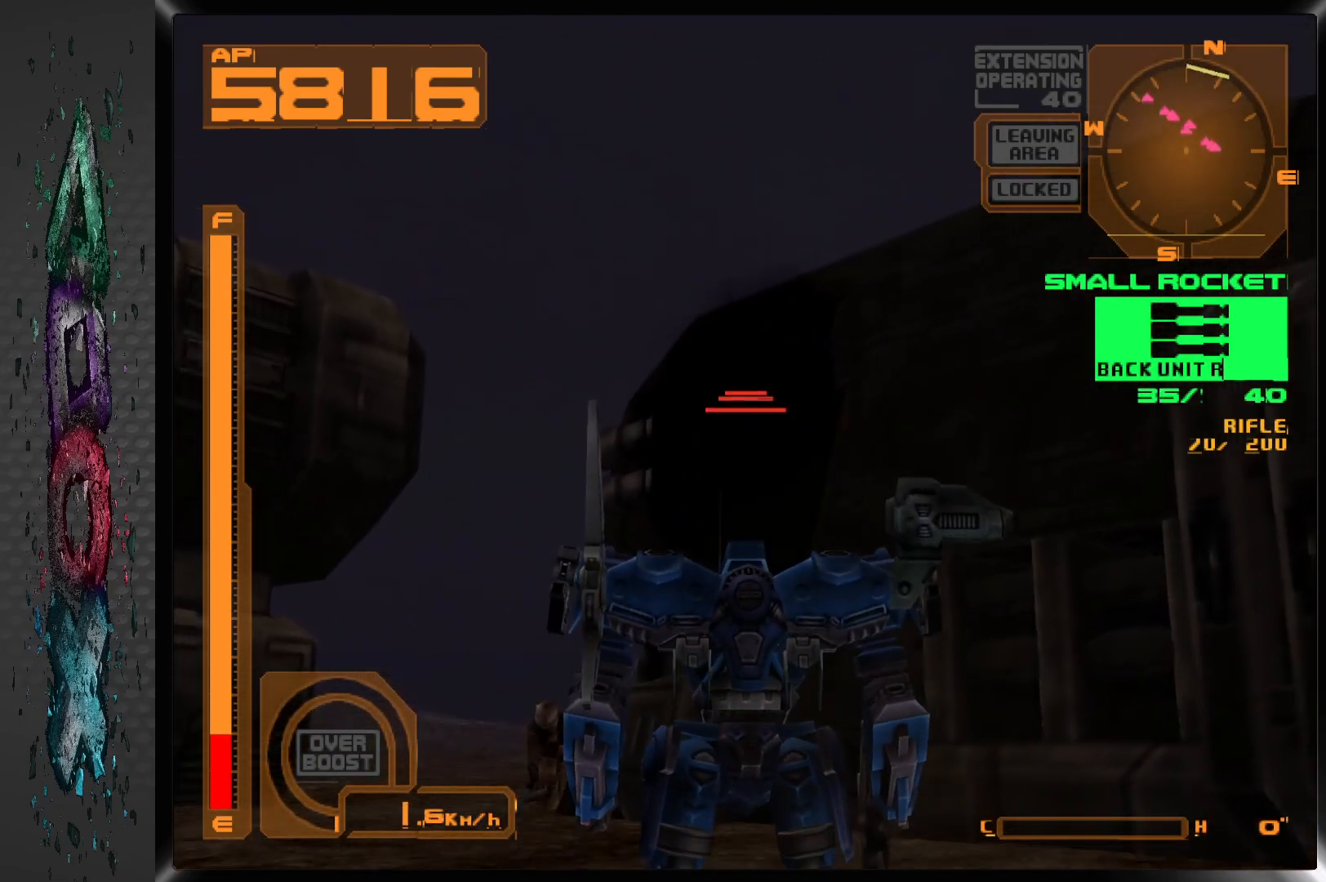
{"buttons": ["L1"], "left_stick": "center", "right_stick": "center", "events": [[83, "SQUARE", "down"], [200, "SQUARE", "up"], [267, "DPAD_UP", "down"], [500, "DPAD_UP", "up"]]}
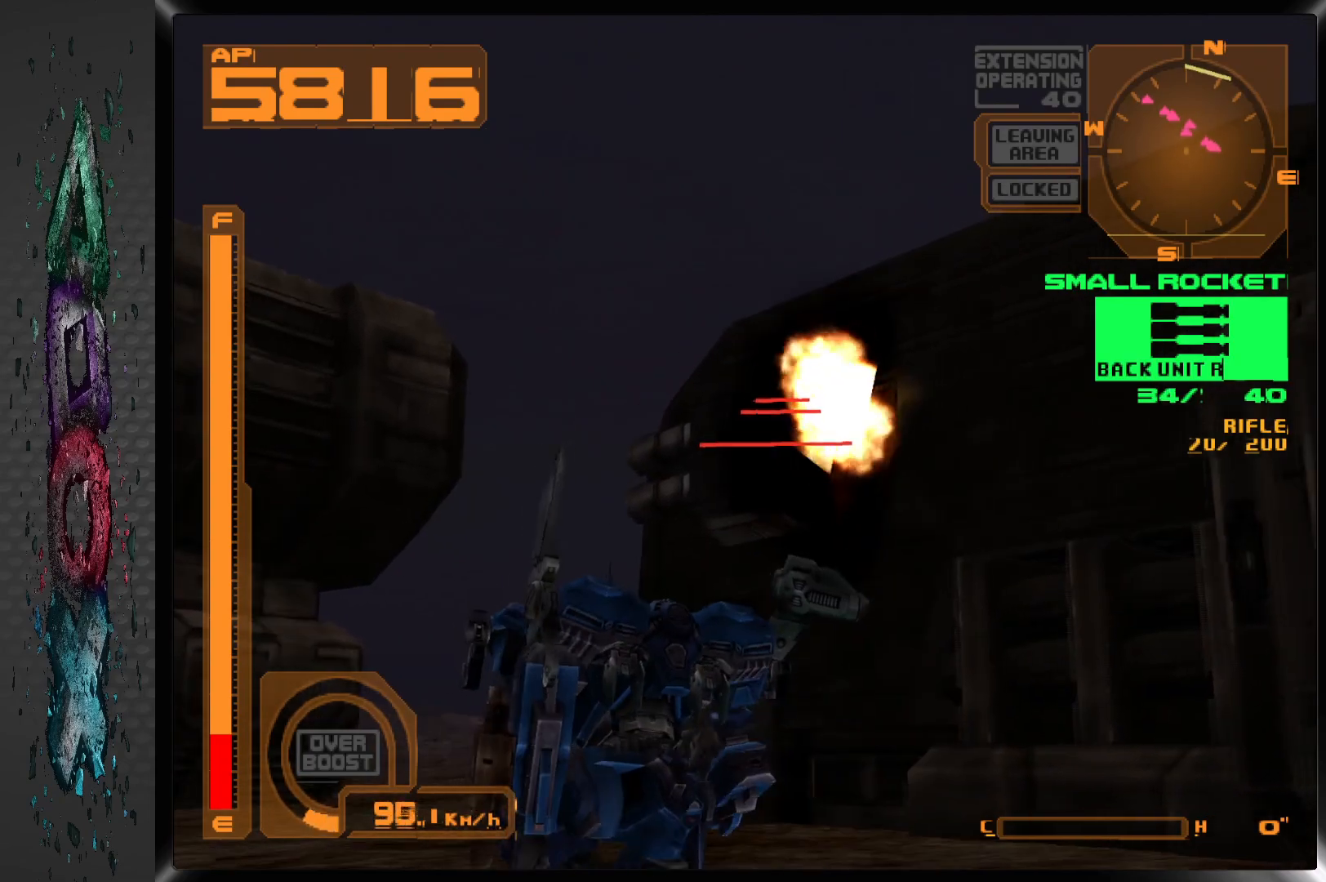
{"buttons": ["L1"], "left_stick": "center", "right_stick": "center", "events": [[100, "SQUARE", "down"], [217, "SQUARE", "up"], [300, "DPAD_RIGHT", "down"], [500, "DPAD_RIGHT", "up"]]}